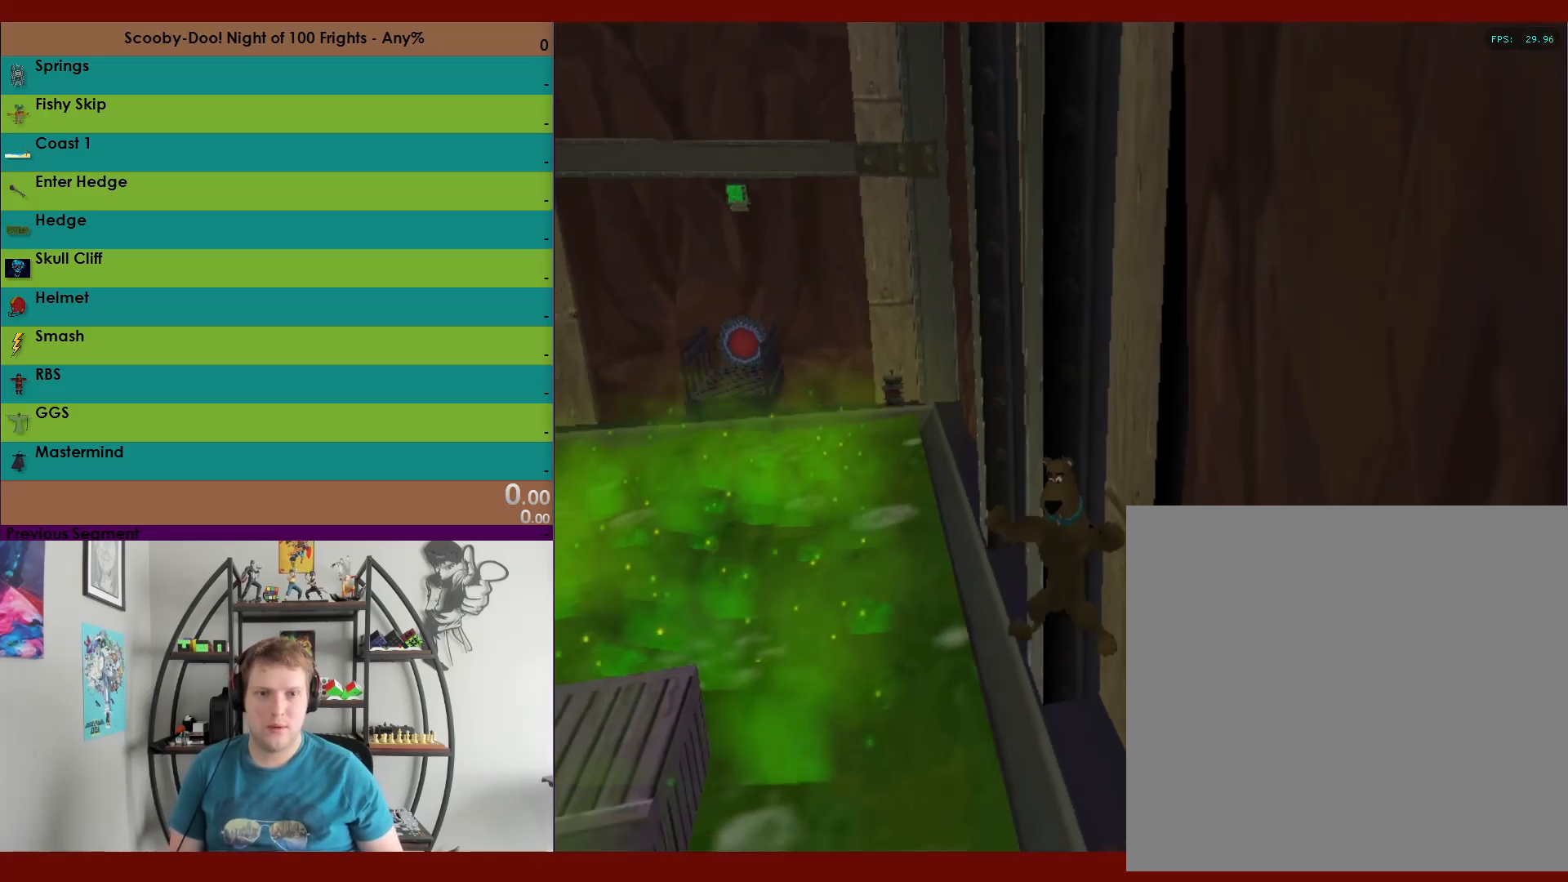
Gameplay with a controller (Xbox layout); each line is a JSON object with the inputs held at the frame after it. "events" lists button and stick changes between this image and that frame as [ms after this image, input, new state], when the widget could be followed in between.
{"buttons": [], "left_stick": "down-left", "right_stick": "center", "events": [[17, "R2", "up"], [317, "left_stick", "down-left"]]}
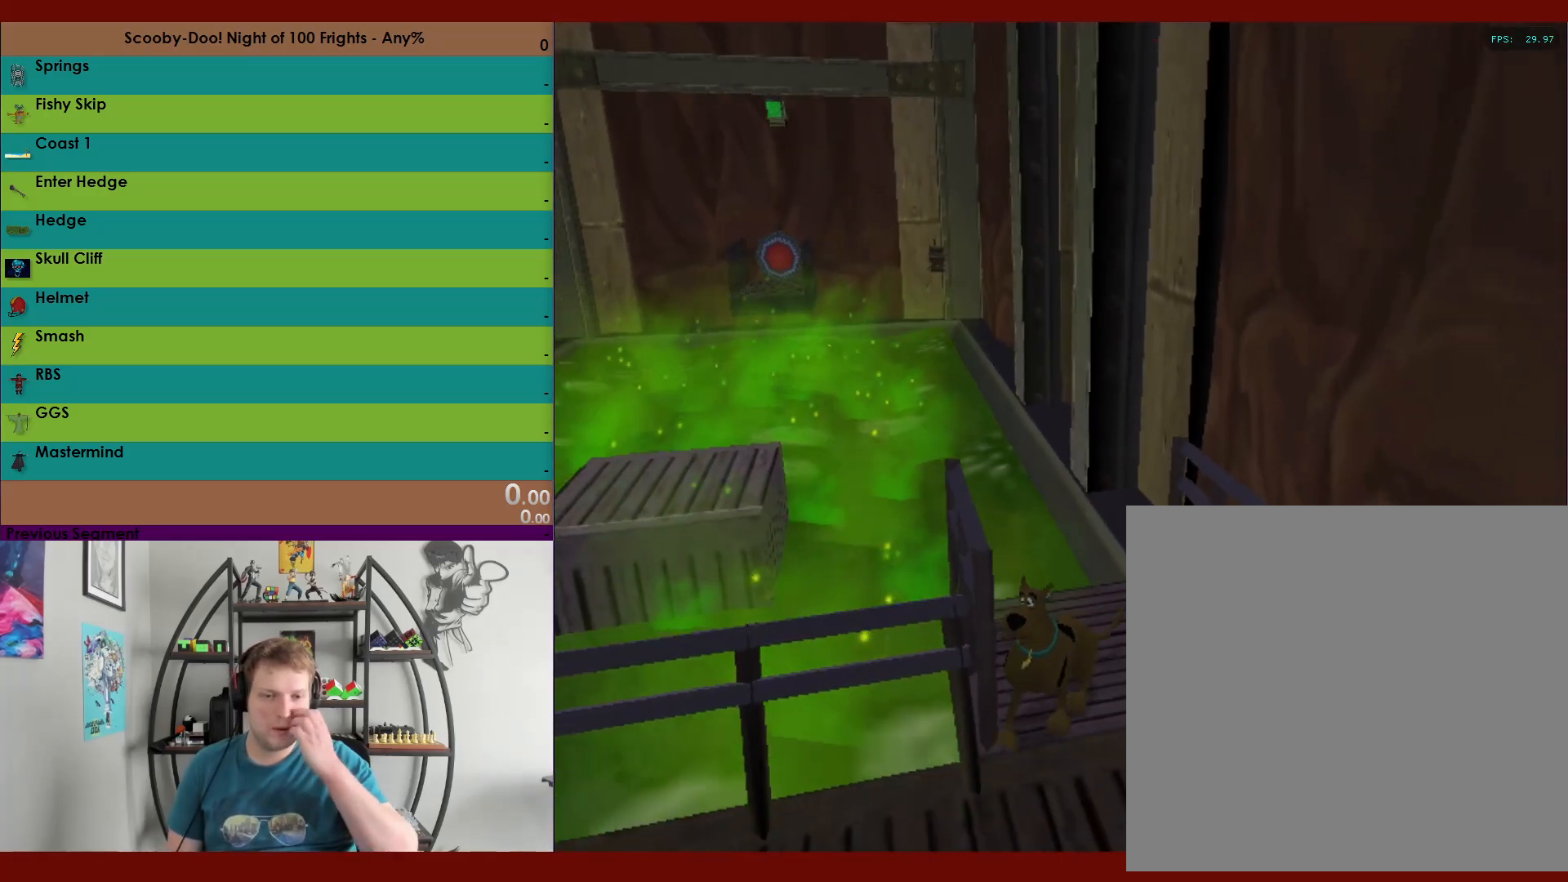
{"buttons": [], "left_stick": "down-left", "right_stick": "center", "events": []}
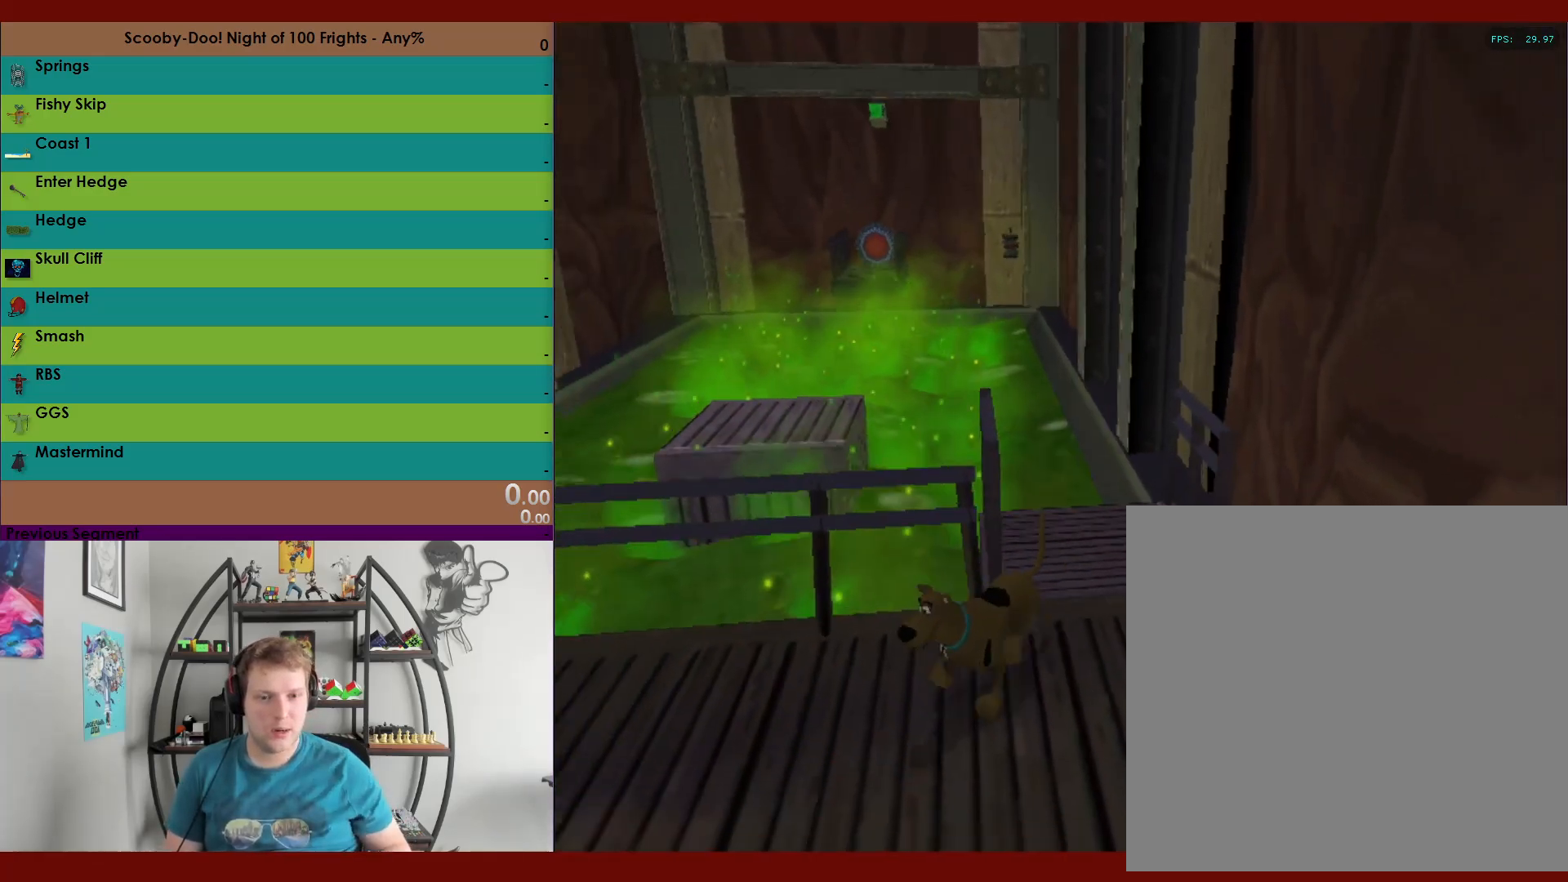
{"buttons": ["R2"], "left_stick": "down-left", "right_stick": "center", "events": [[133, "R2", "down"]]}
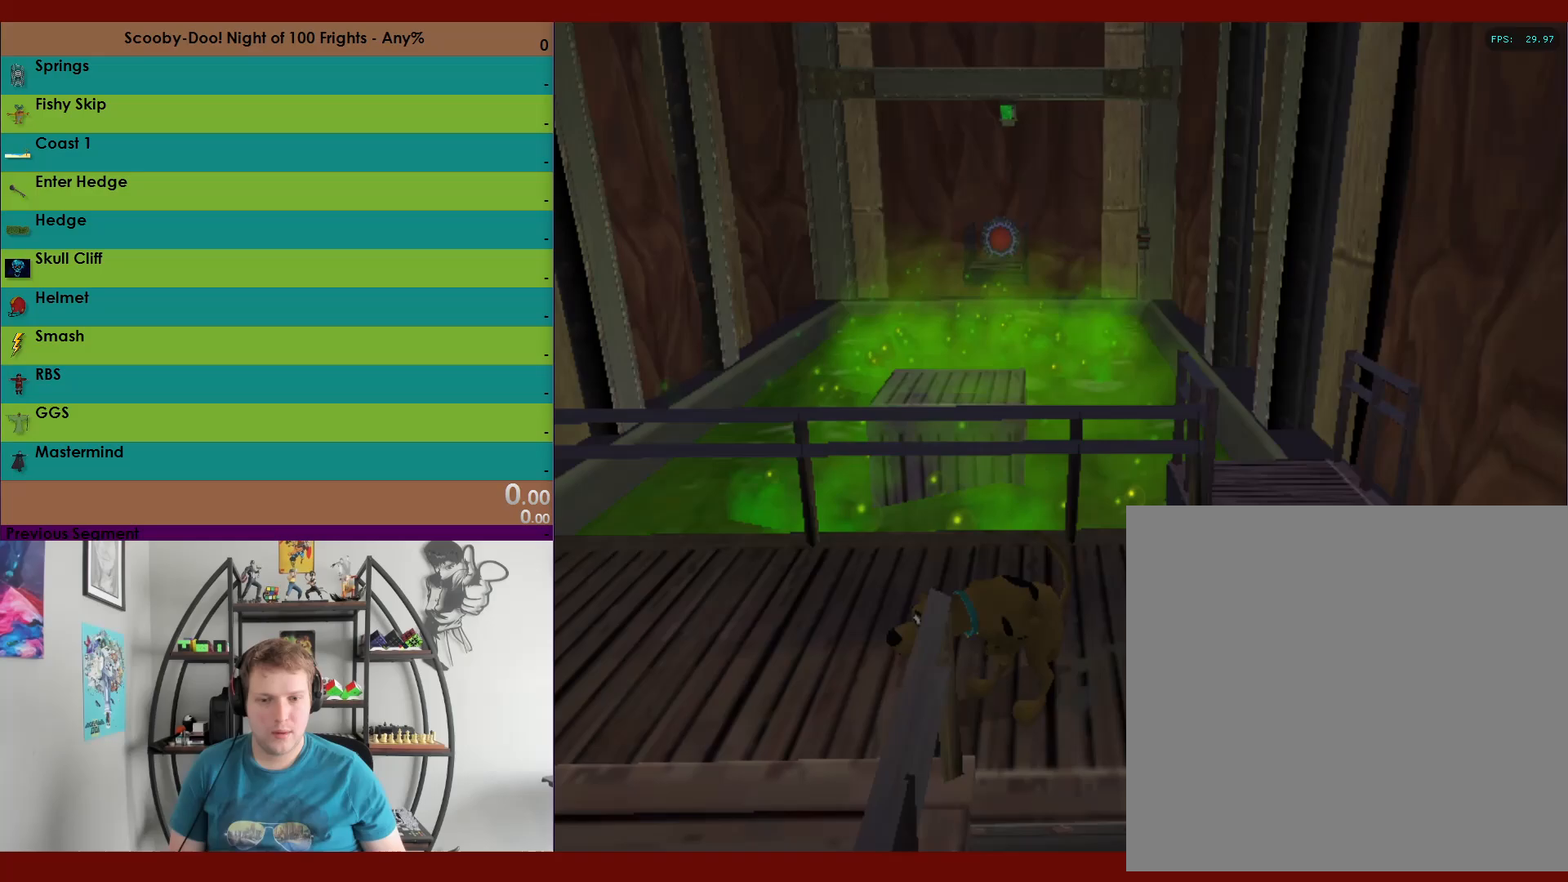
{"buttons": ["A", "R2"], "left_stick": "up", "right_stick": "center", "events": [[317, "left_stick", "up-left"], [367, "left_stick", "up"], [400, "A", "down"]]}
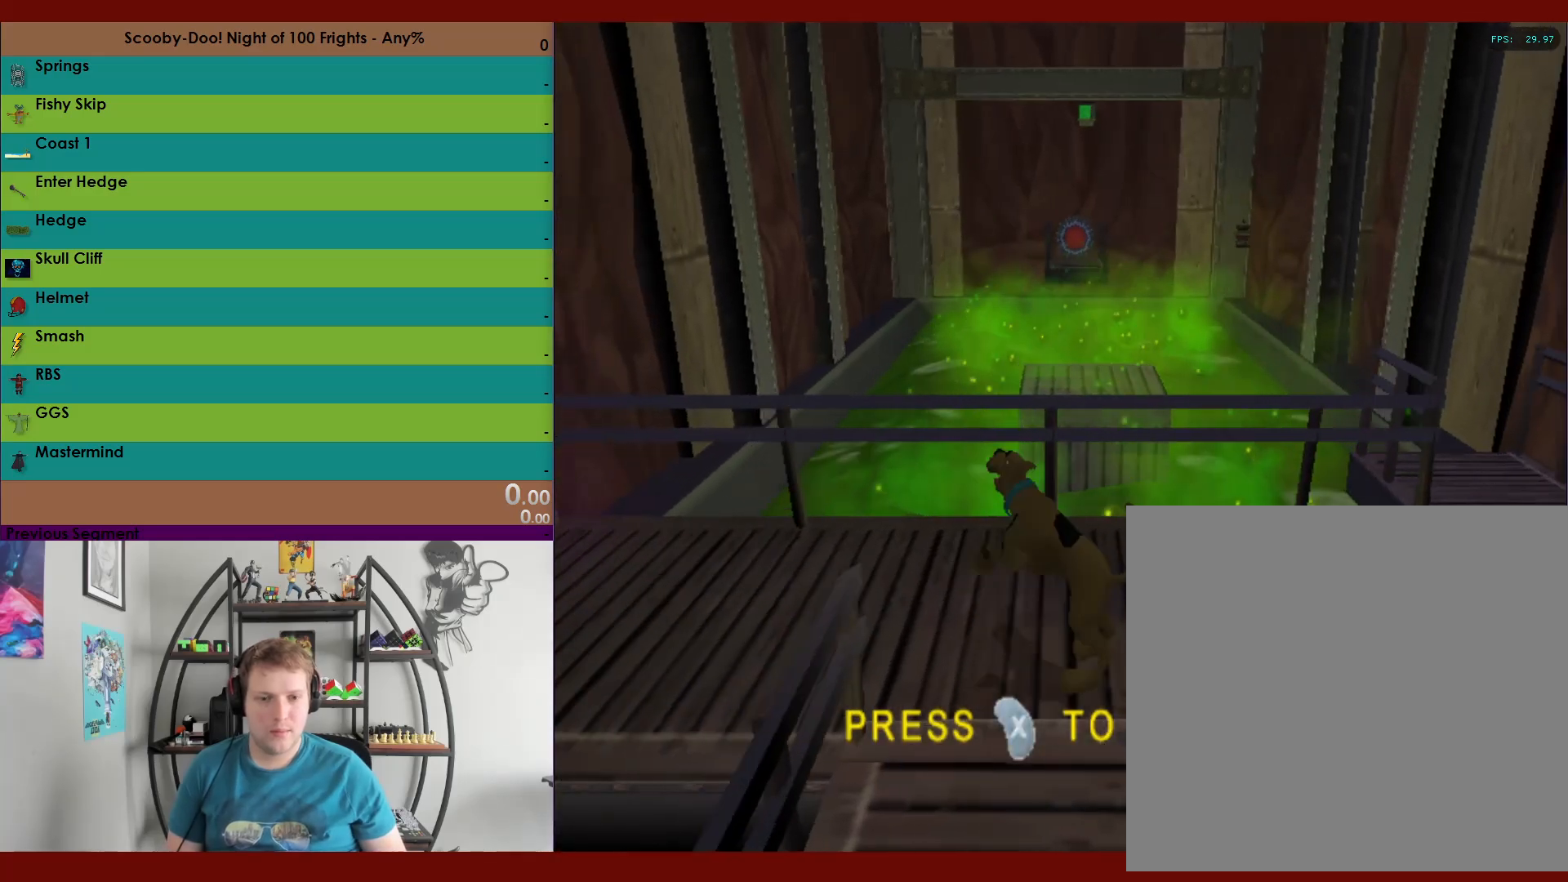
{"buttons": ["A", "R2"], "left_stick": "down", "right_stick": "center", "events": [[167, "A", "up"], [283, "left_stick", "down"], [300, "A", "down"]]}
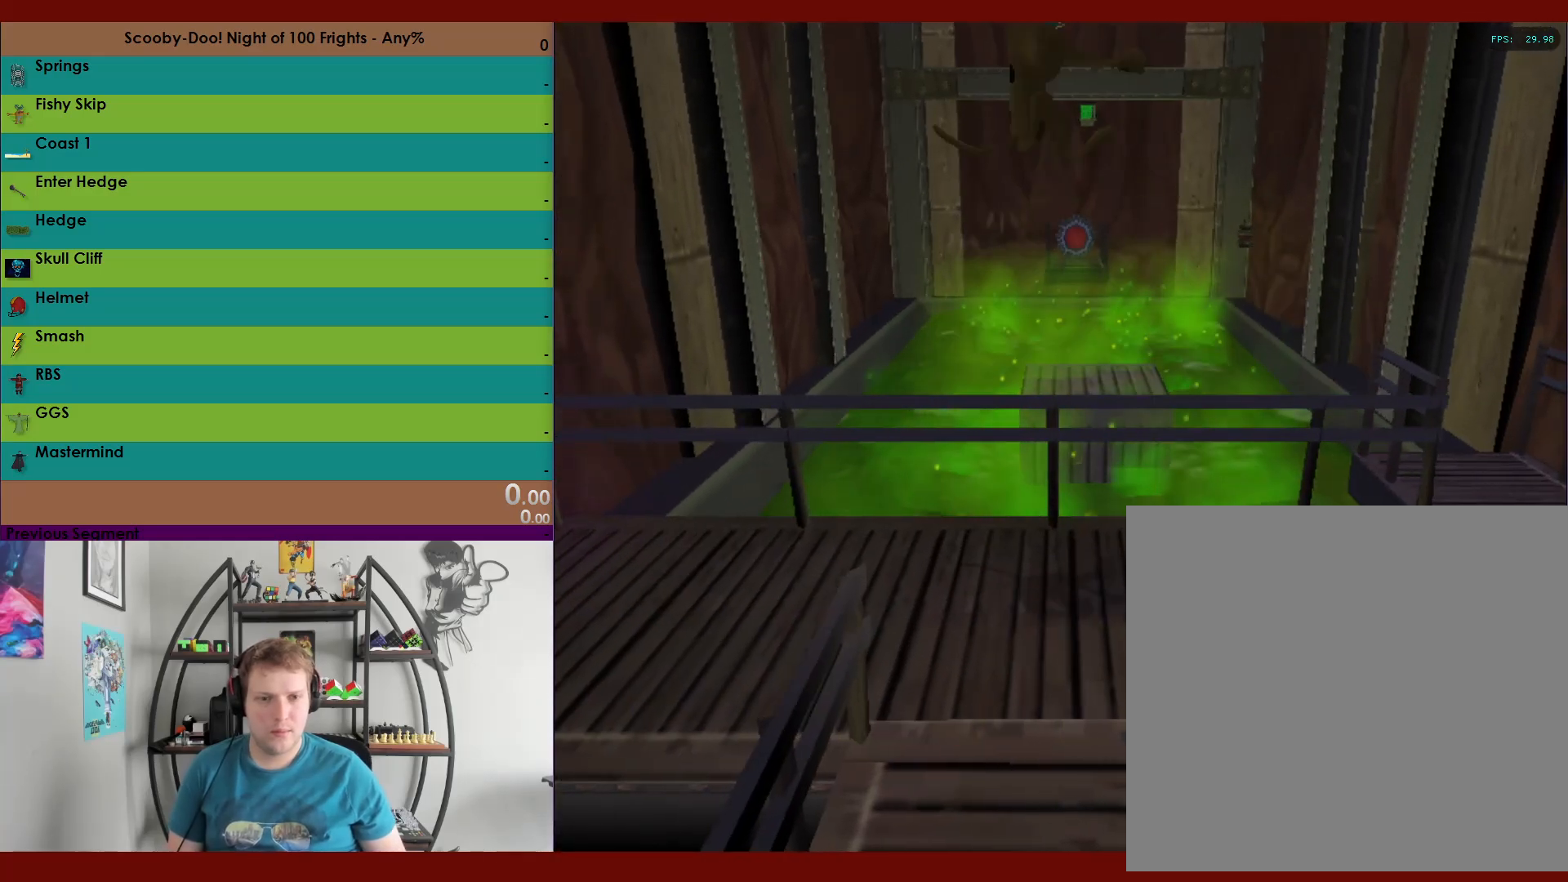
{"buttons": ["R2"], "left_stick": "center", "right_stick": "center", "events": [[333, "A", "up"], [500, "left_stick", "center"]]}
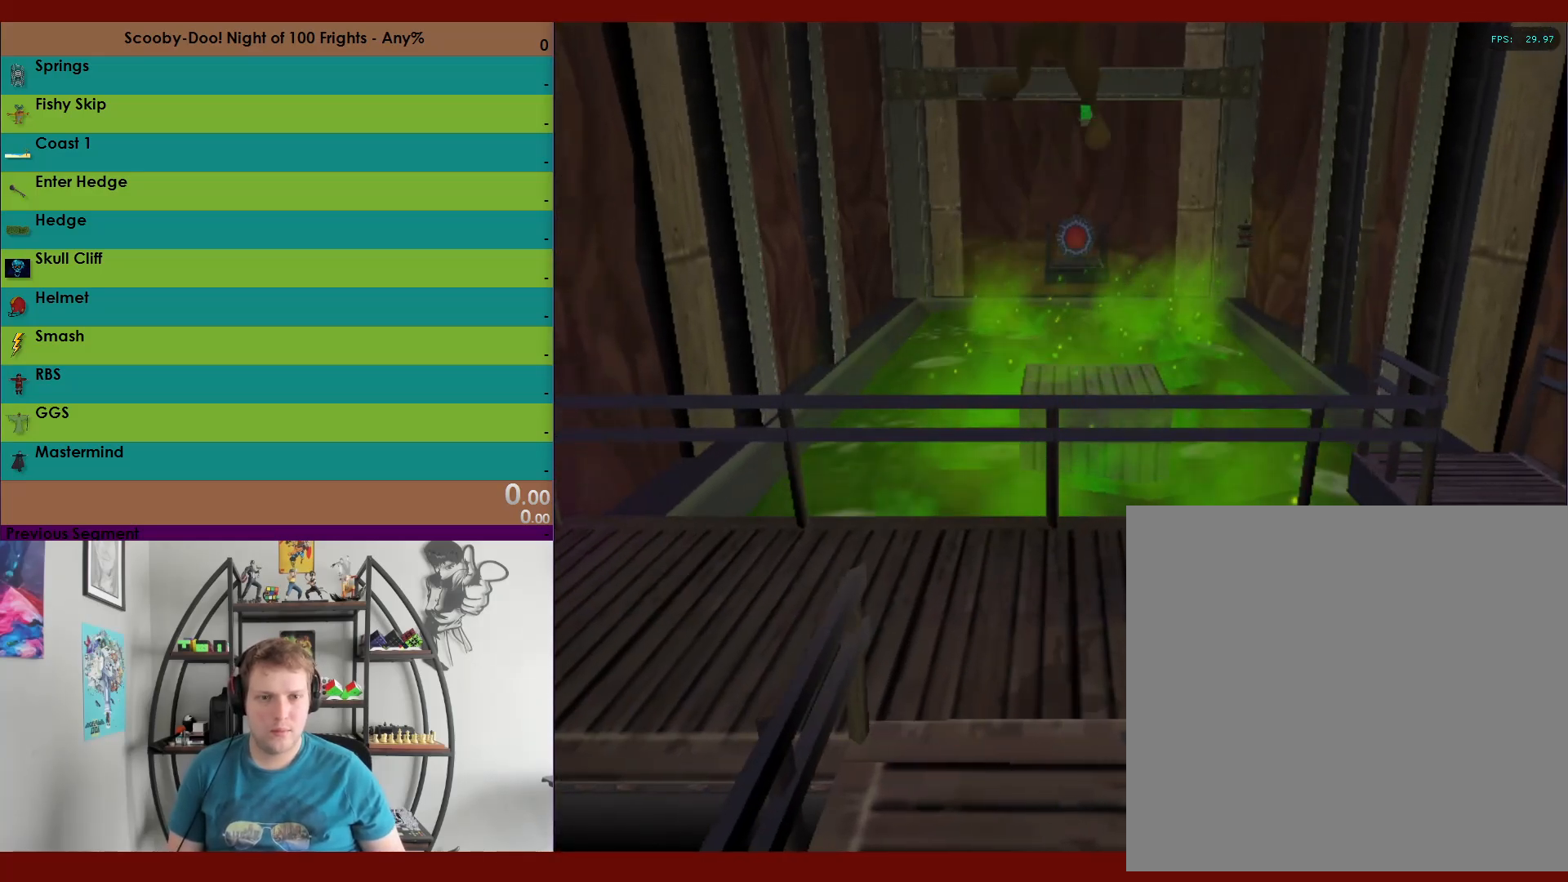
{"buttons": ["R2"], "left_stick": "down", "right_stick": "center", "events": [[17, "left_stick", "up"], [67, "A", "down"], [350, "A", "up"], [500, "left_stick", "down"]]}
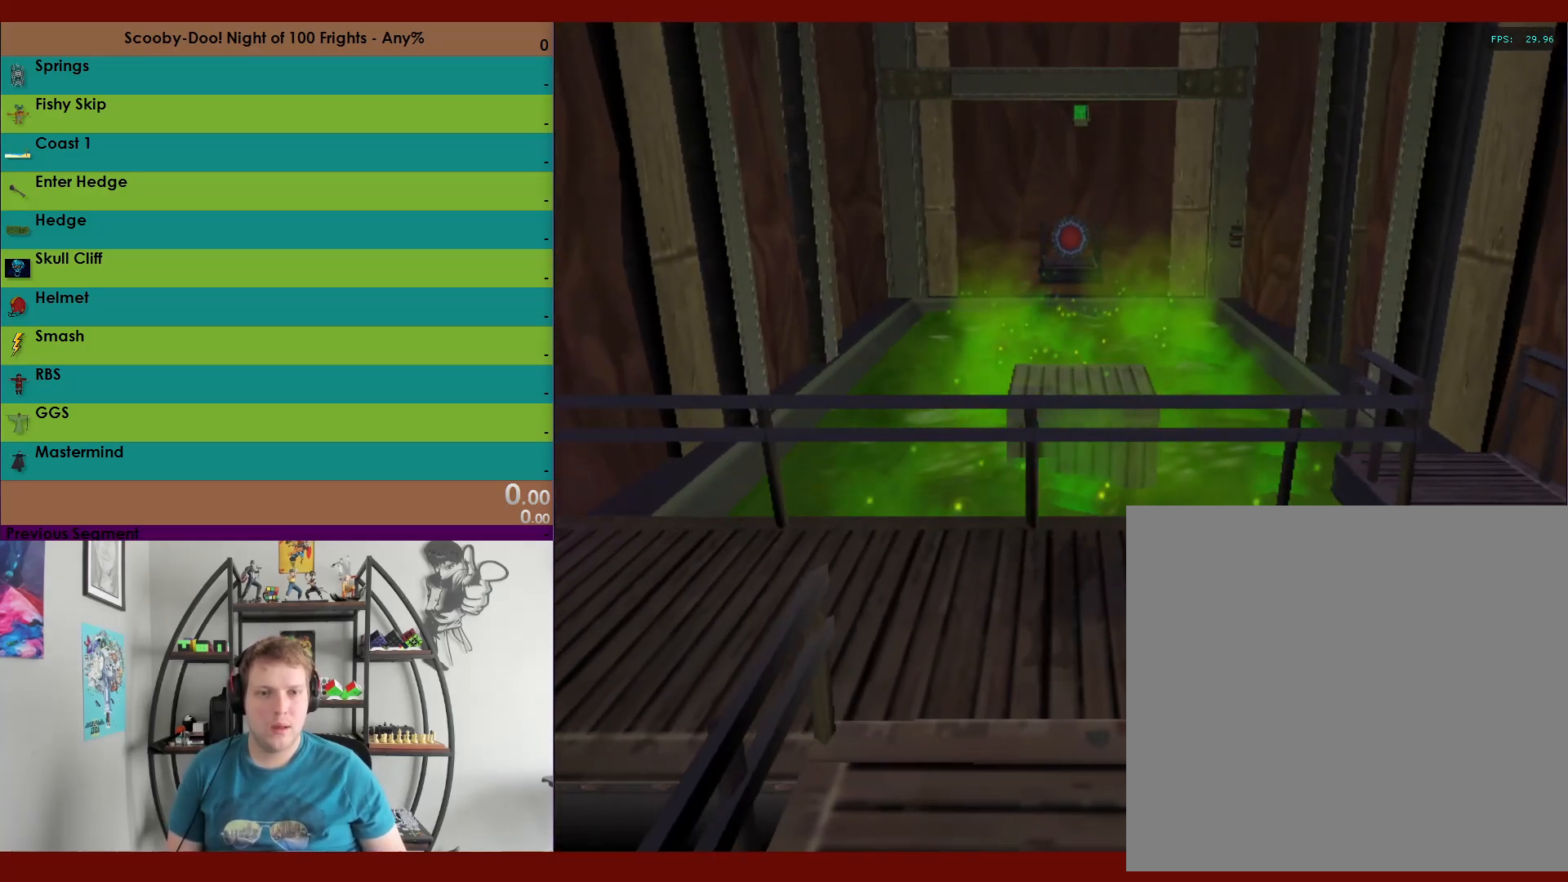
{"buttons": ["A", "R2"], "left_stick": "down", "right_stick": "center", "events": [[50, "A", "down"]]}
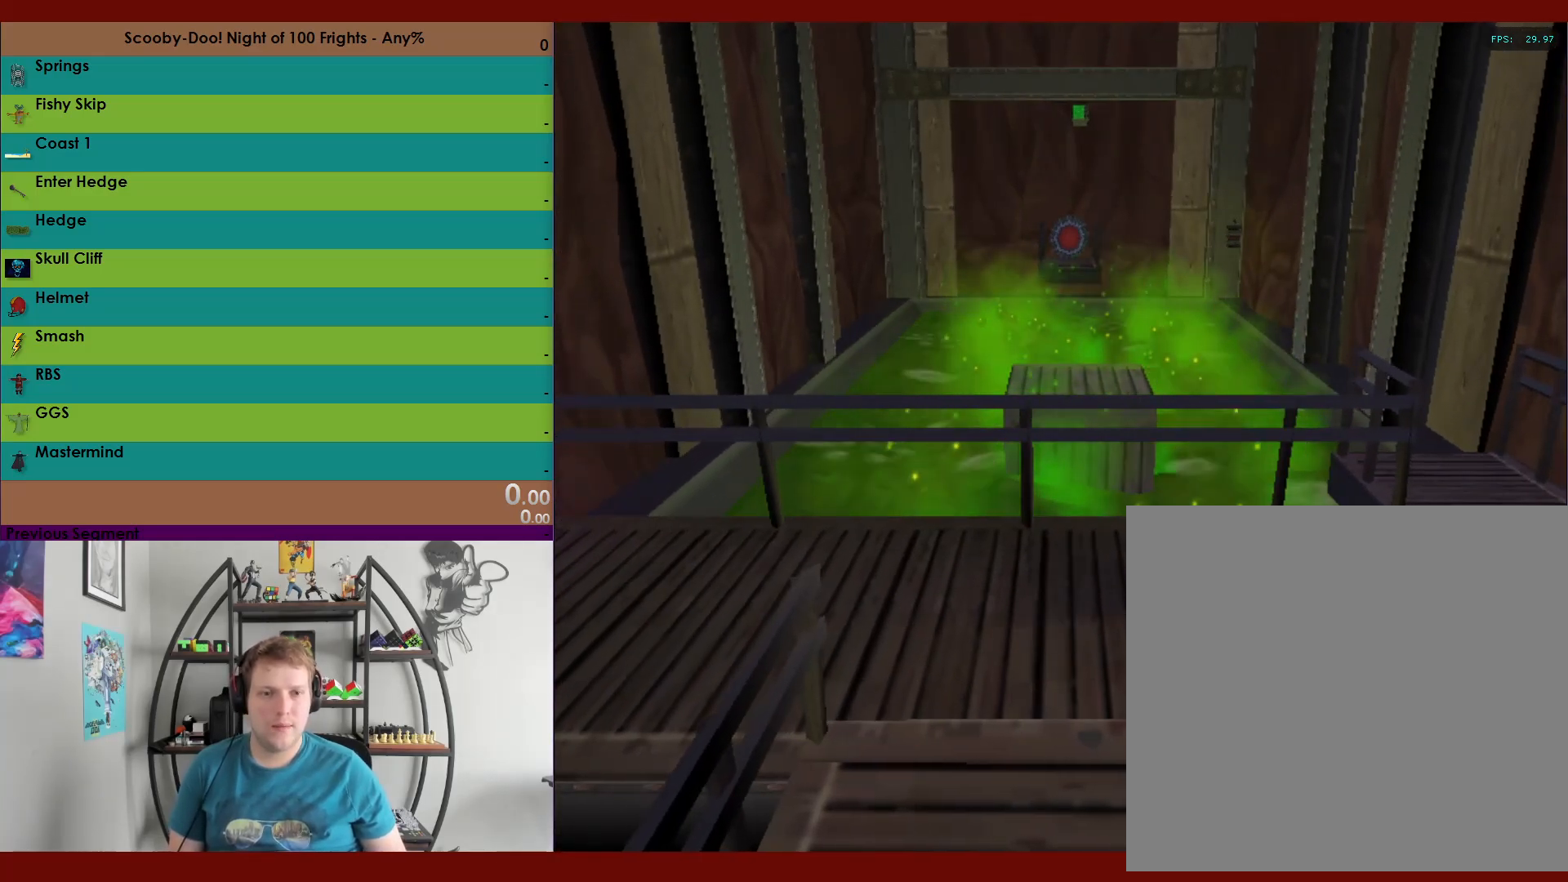
{"buttons": ["A", "R2"], "left_stick": "up", "right_stick": "center", "events": [[100, "A", "up"], [300, "left_stick", "up"], [383, "A", "down"]]}
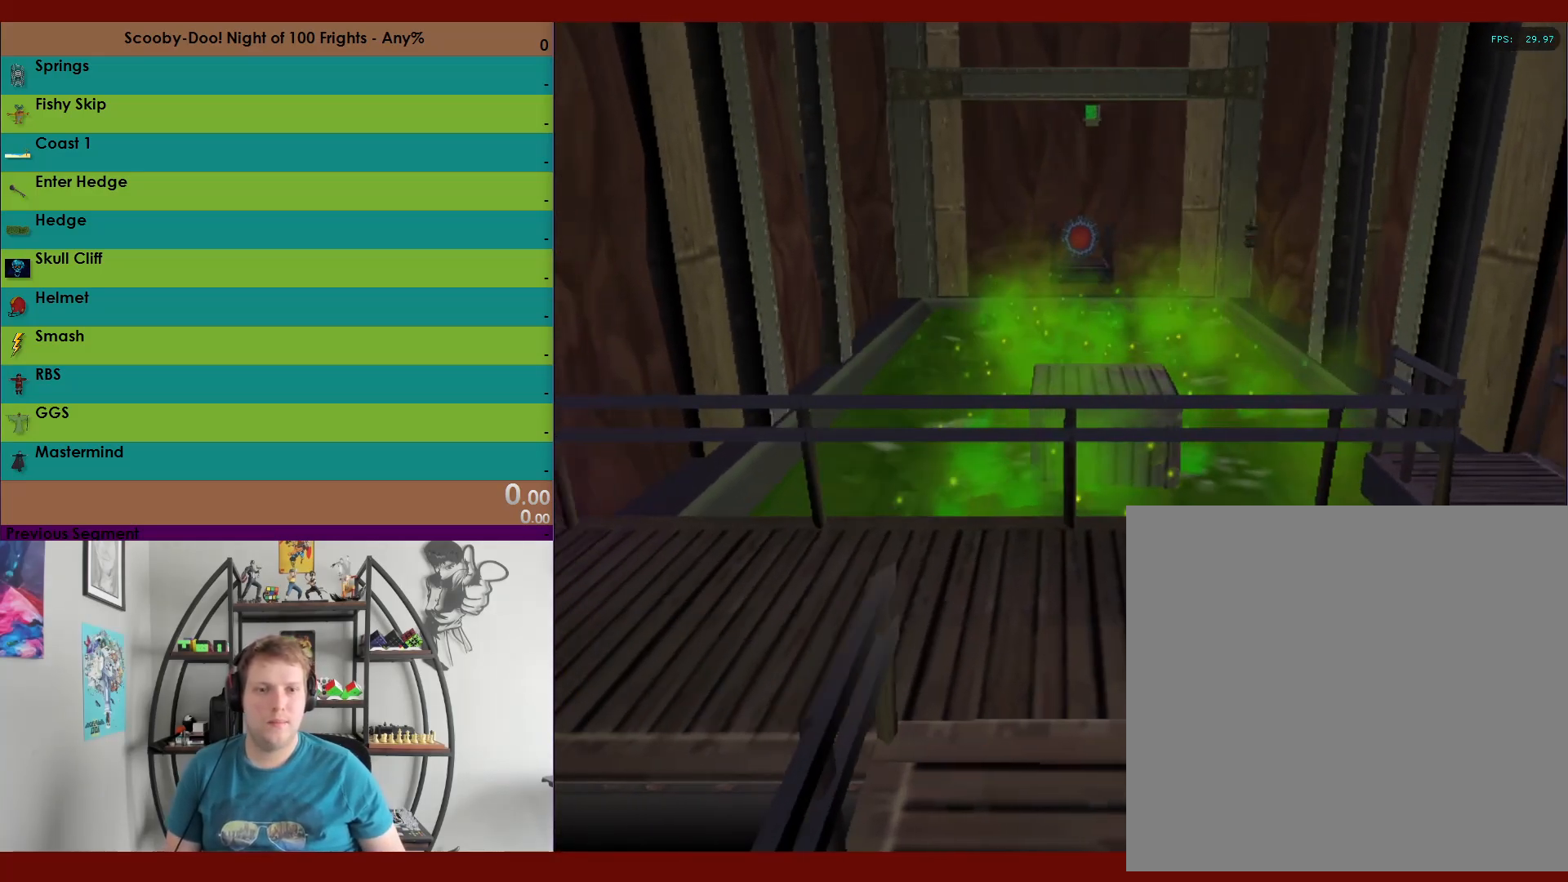
{"buttons": ["A", "R2"], "left_stick": "down-right", "right_stick": "center", "events": [[217, "A", "up"], [217, "left_stick", "right"], [267, "left_stick", "down-right"], [433, "A", "down"]]}
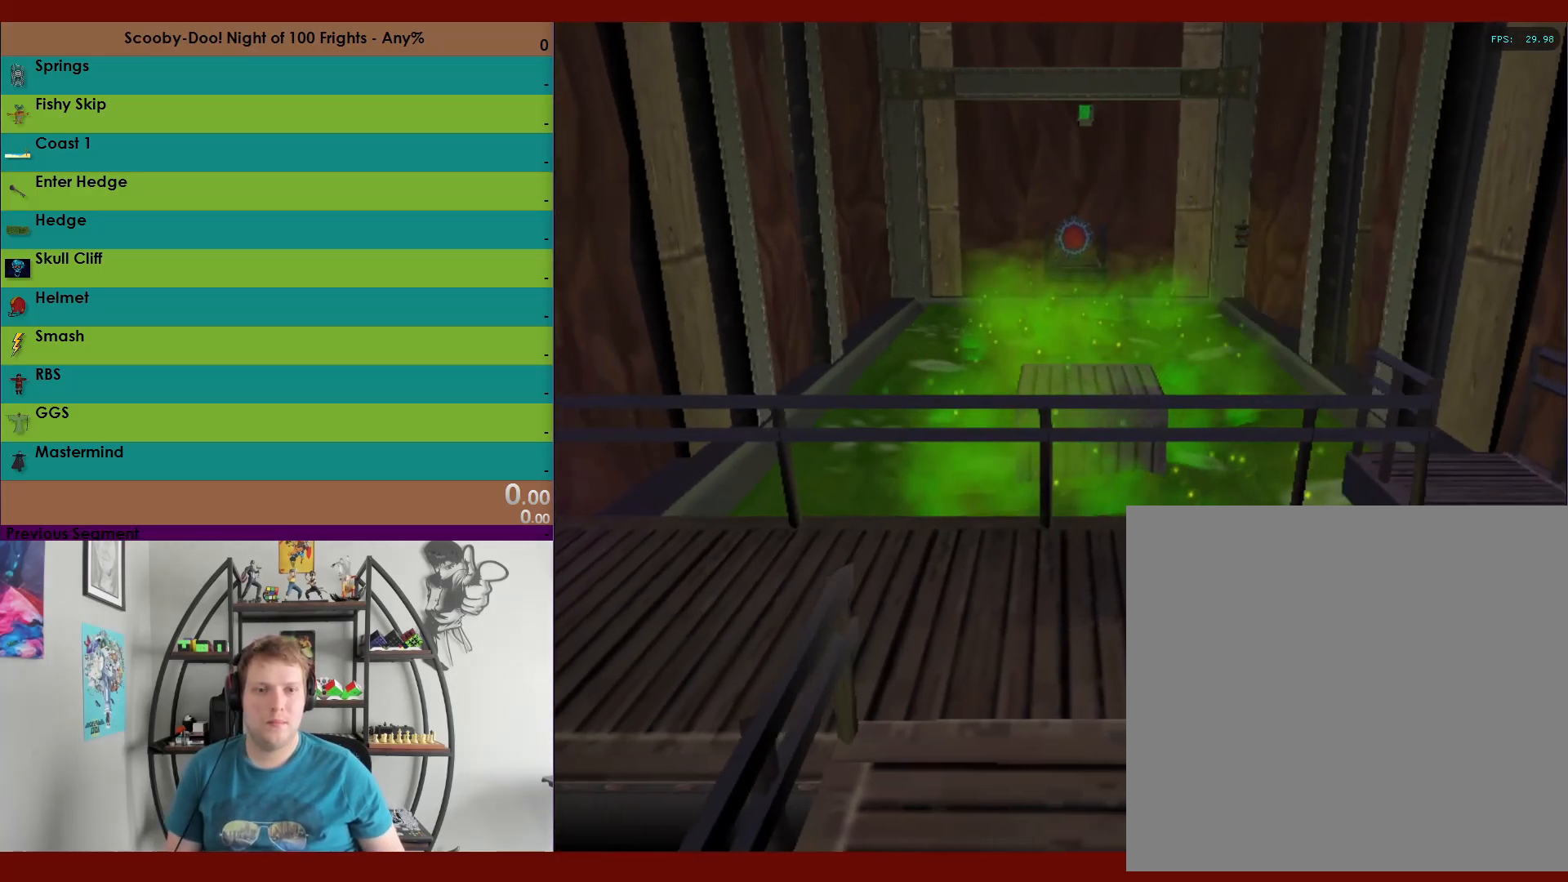
{"buttons": ["A", "R2"], "left_stick": "down-right", "right_stick": "center", "events": []}
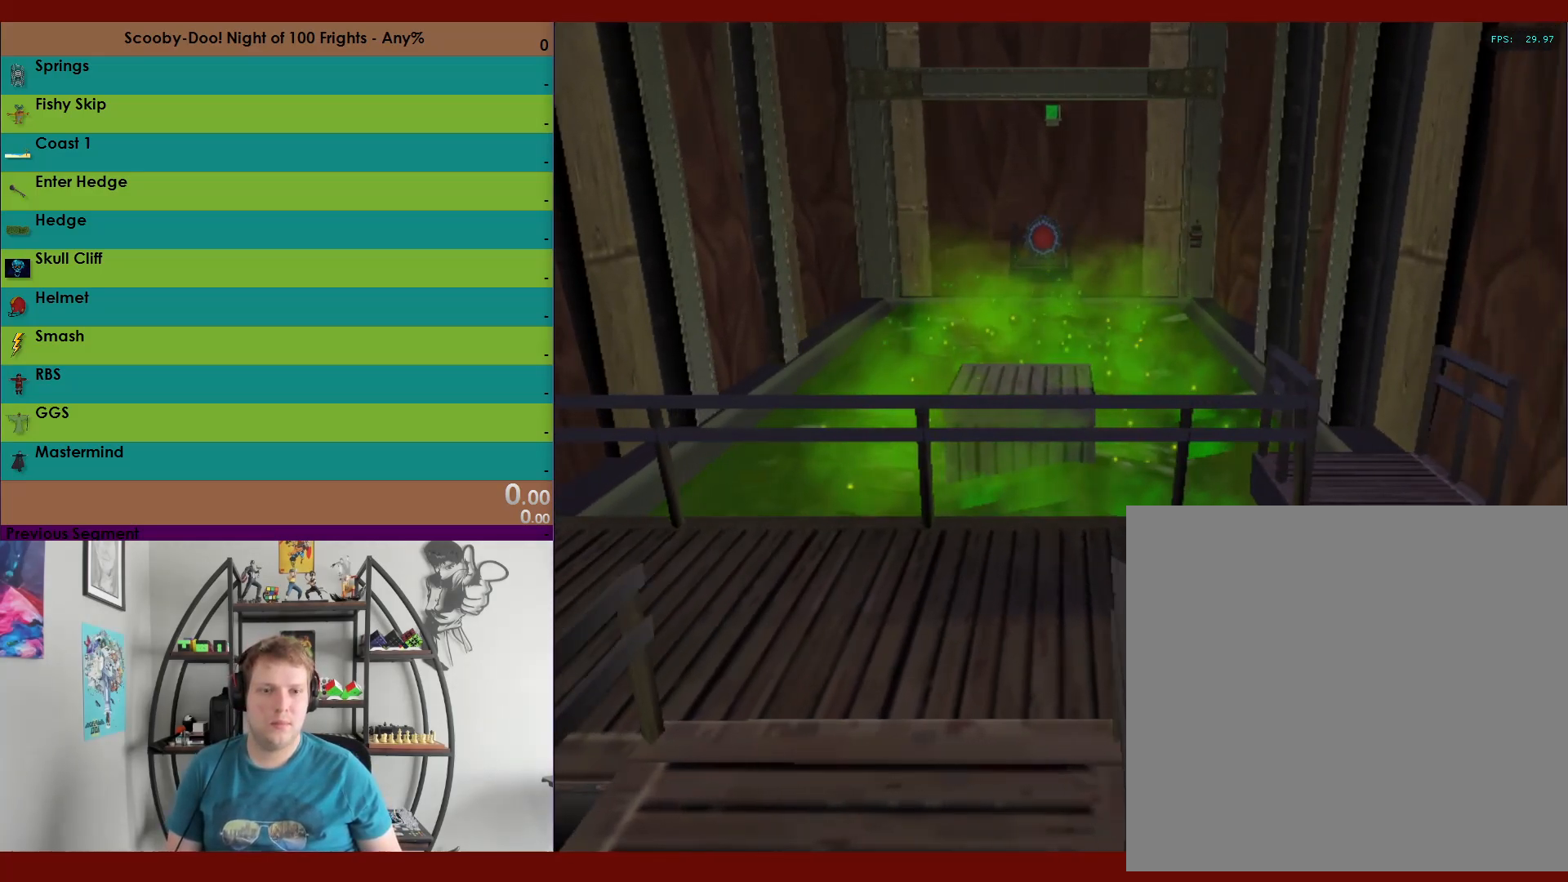
{"buttons": ["R2"], "left_stick": "down-right", "right_stick": "center", "events": [[50, "A", "up"]]}
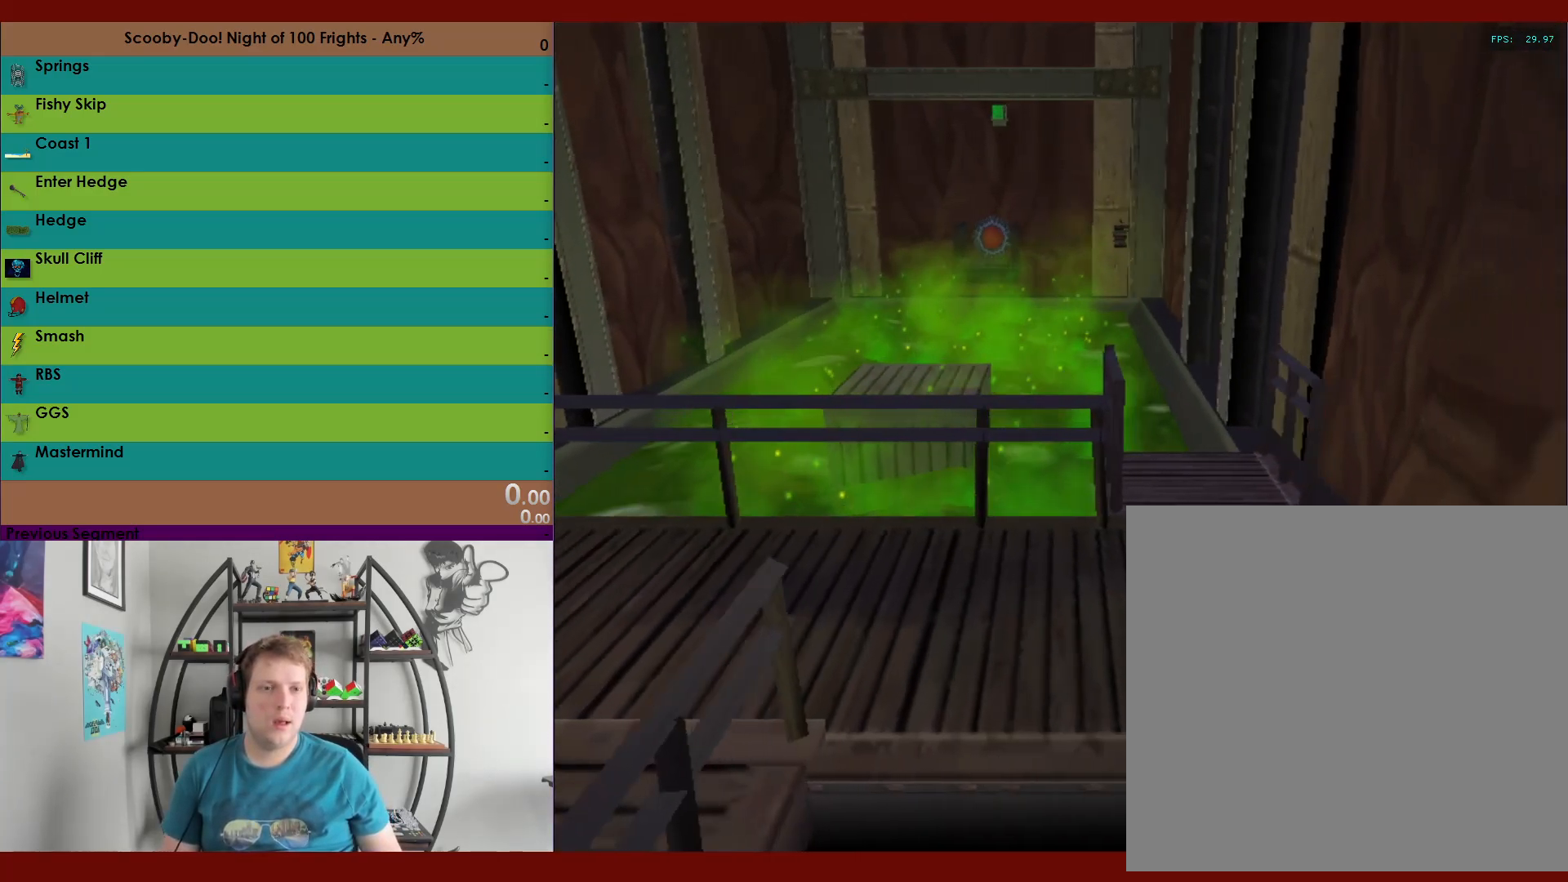
{"buttons": ["R2"], "left_stick": "down-right", "right_stick": "center", "events": []}
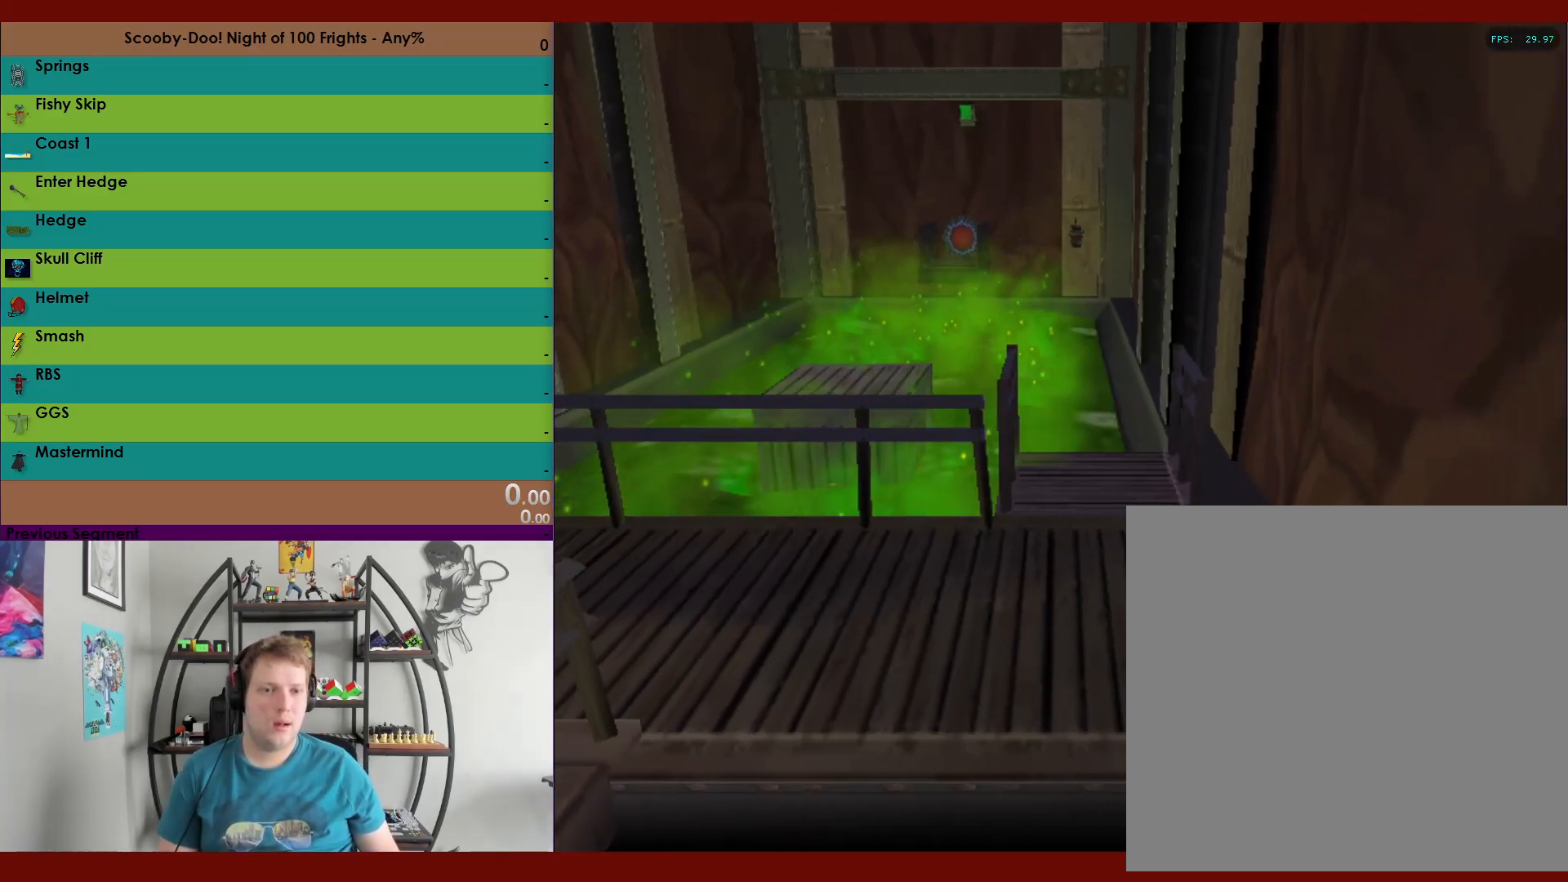
{"buttons": ["R2"], "left_stick": "up-right", "right_stick": "center", "events": [[267, "left_stick", "right"], [433, "left_stick", "up-right"]]}
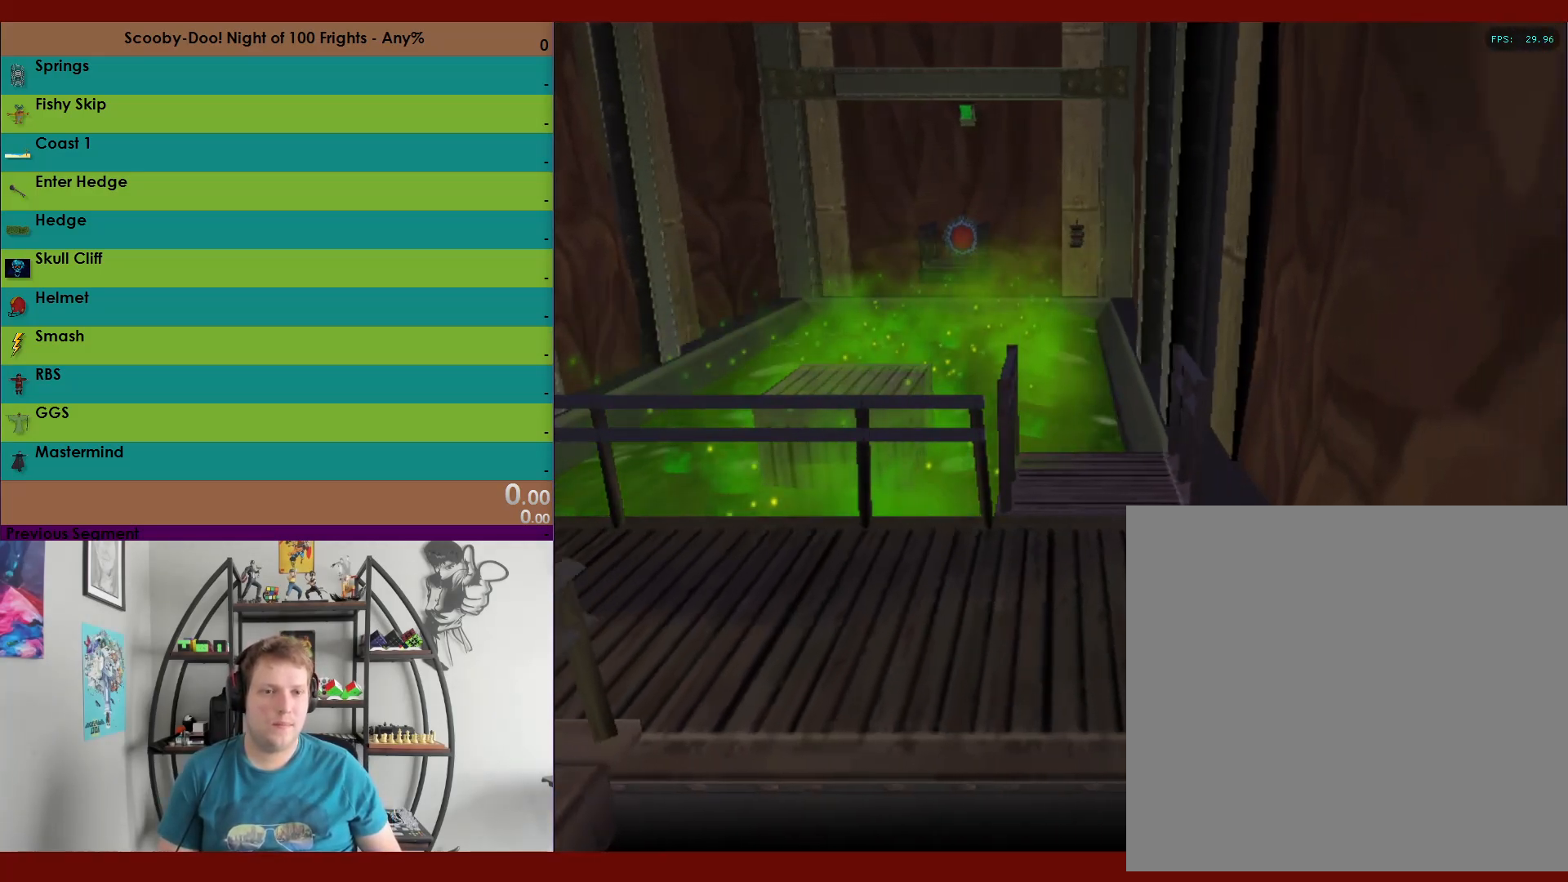
{"buttons": ["A", "R2"], "left_stick": "up-right", "right_stick": "center", "events": [[383, "A", "down"]]}
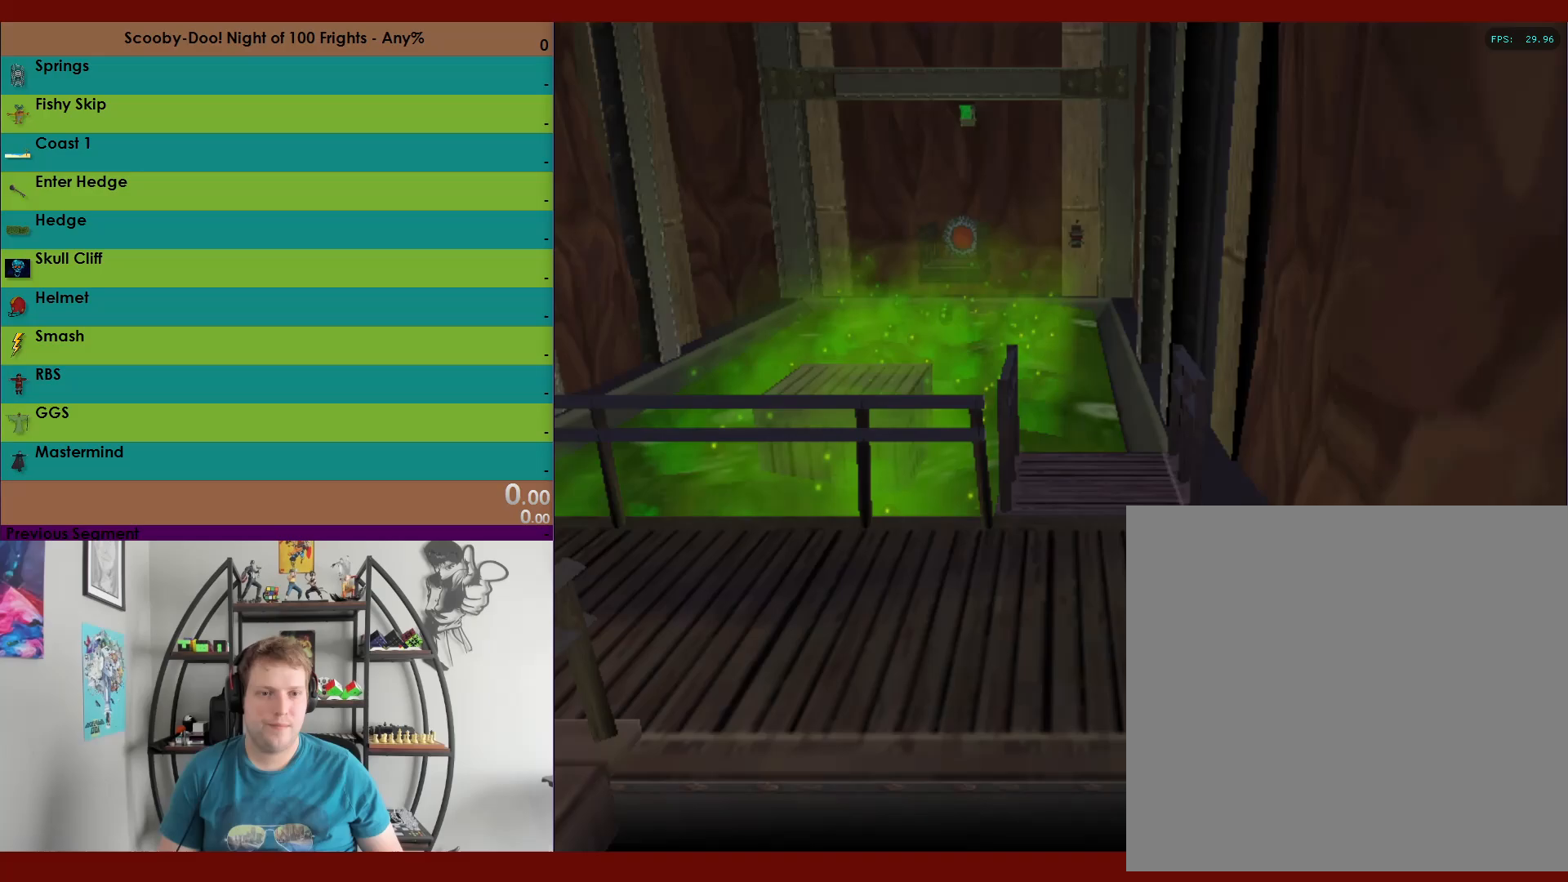
{"buttons": ["A", "R2"], "left_stick": "up-right", "right_stick": "center", "events": [[150, "A", "up"], [333, "A", "down"]]}
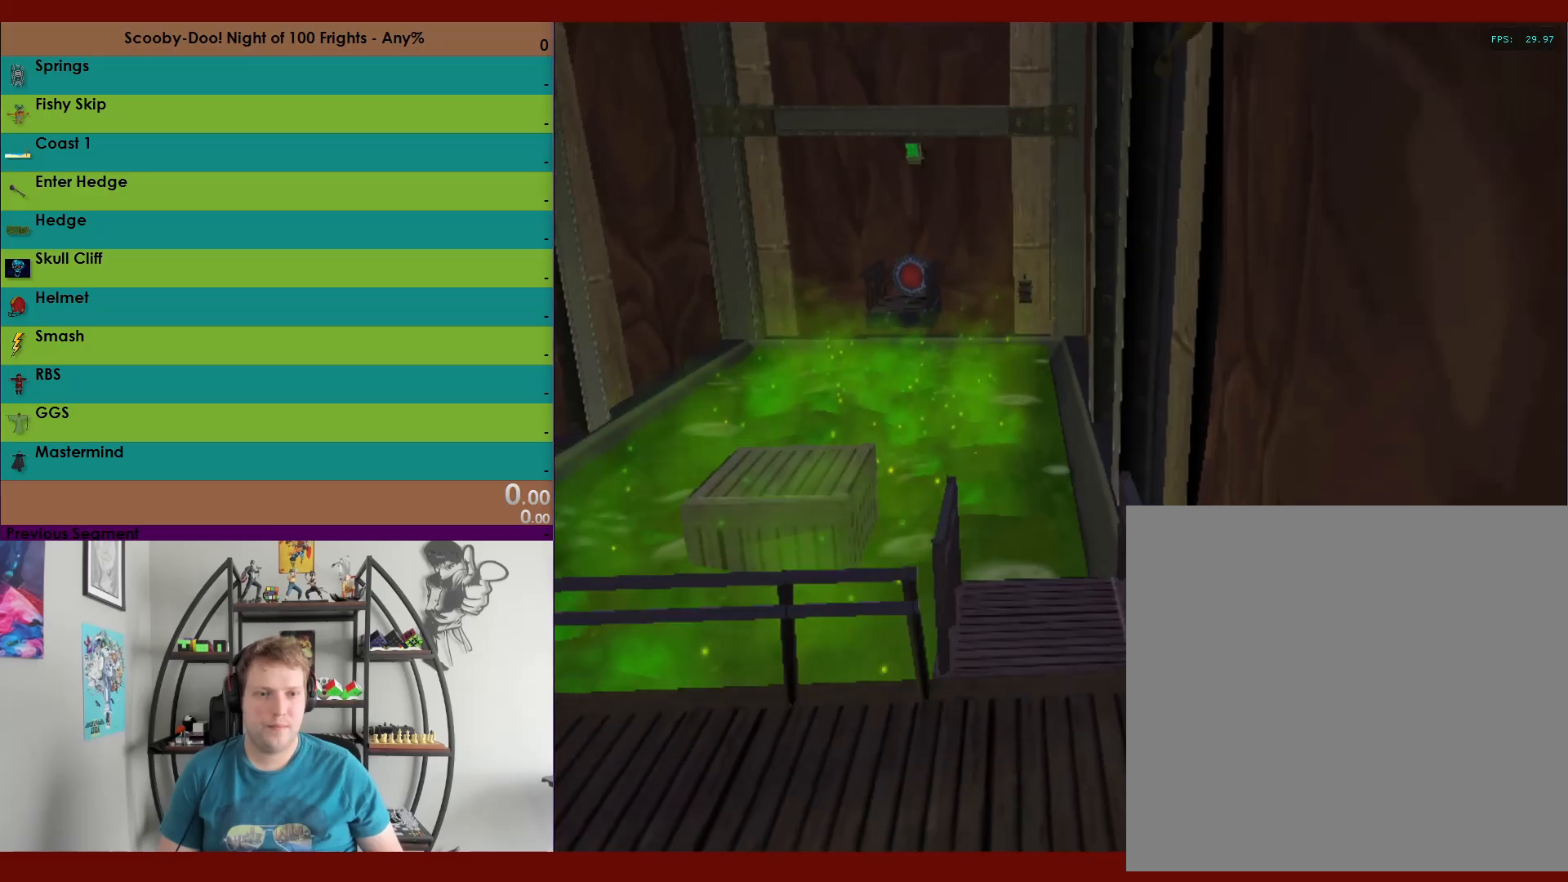
{"buttons": ["A", "R2"], "left_stick": "down-right", "right_stick": "center", "events": [[233, "A", "up"], [433, "A", "down"], [450, "left_stick", "down-right"]]}
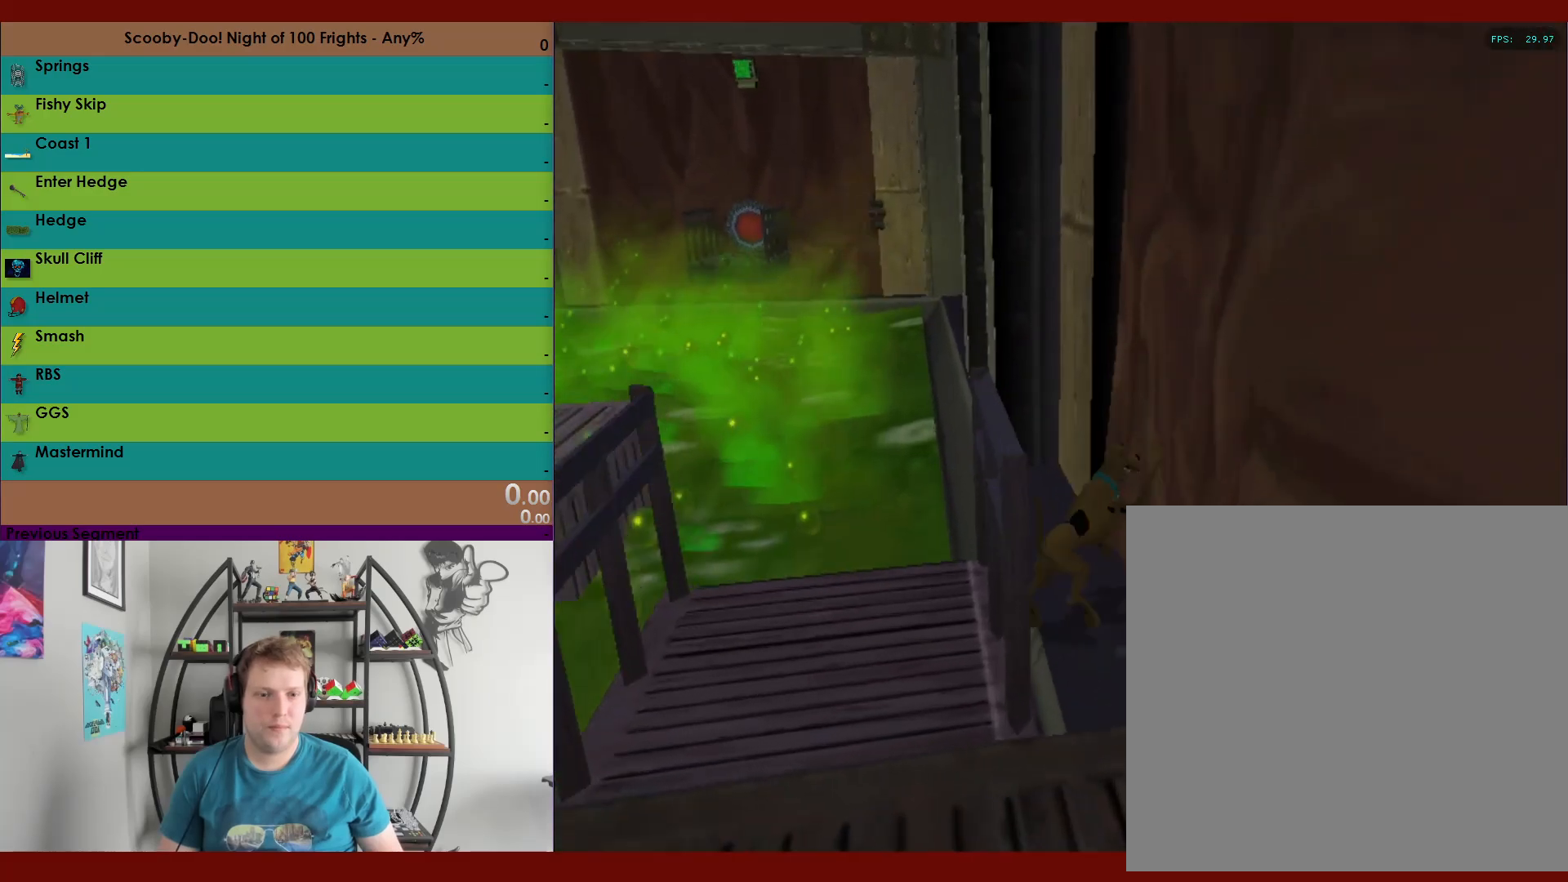
{"buttons": ["A", "R2"], "left_stick": "down", "right_stick": "center", "events": [[50, "left_stick", "down"], [217, "A", "up"], [383, "A", "down"]]}
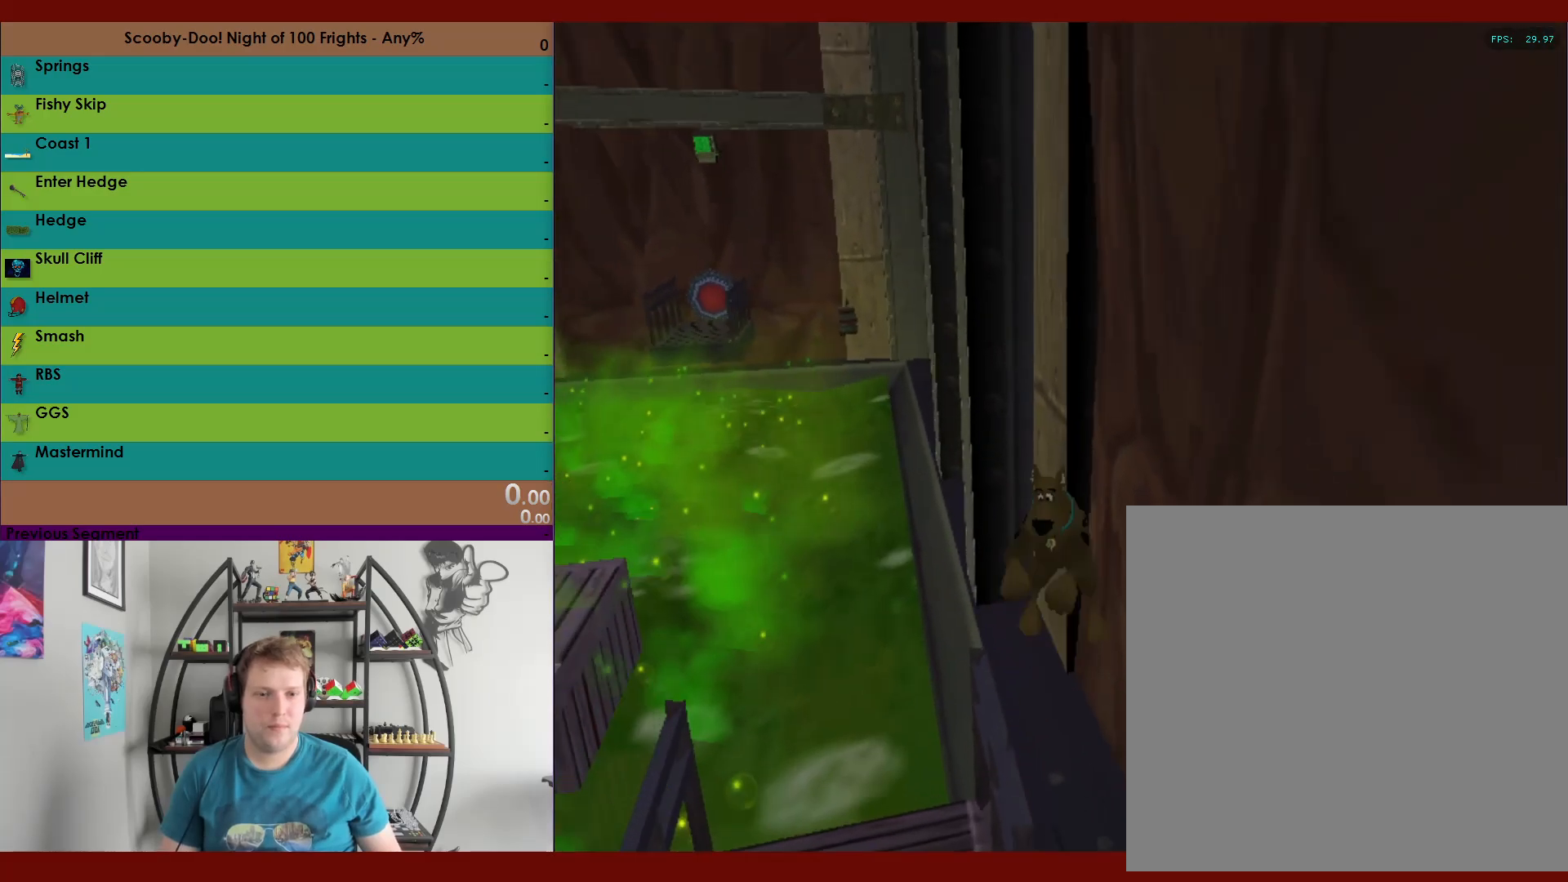
{"buttons": ["R2"], "left_stick": "down", "right_stick": "center", "events": [[233, "A", "up"]]}
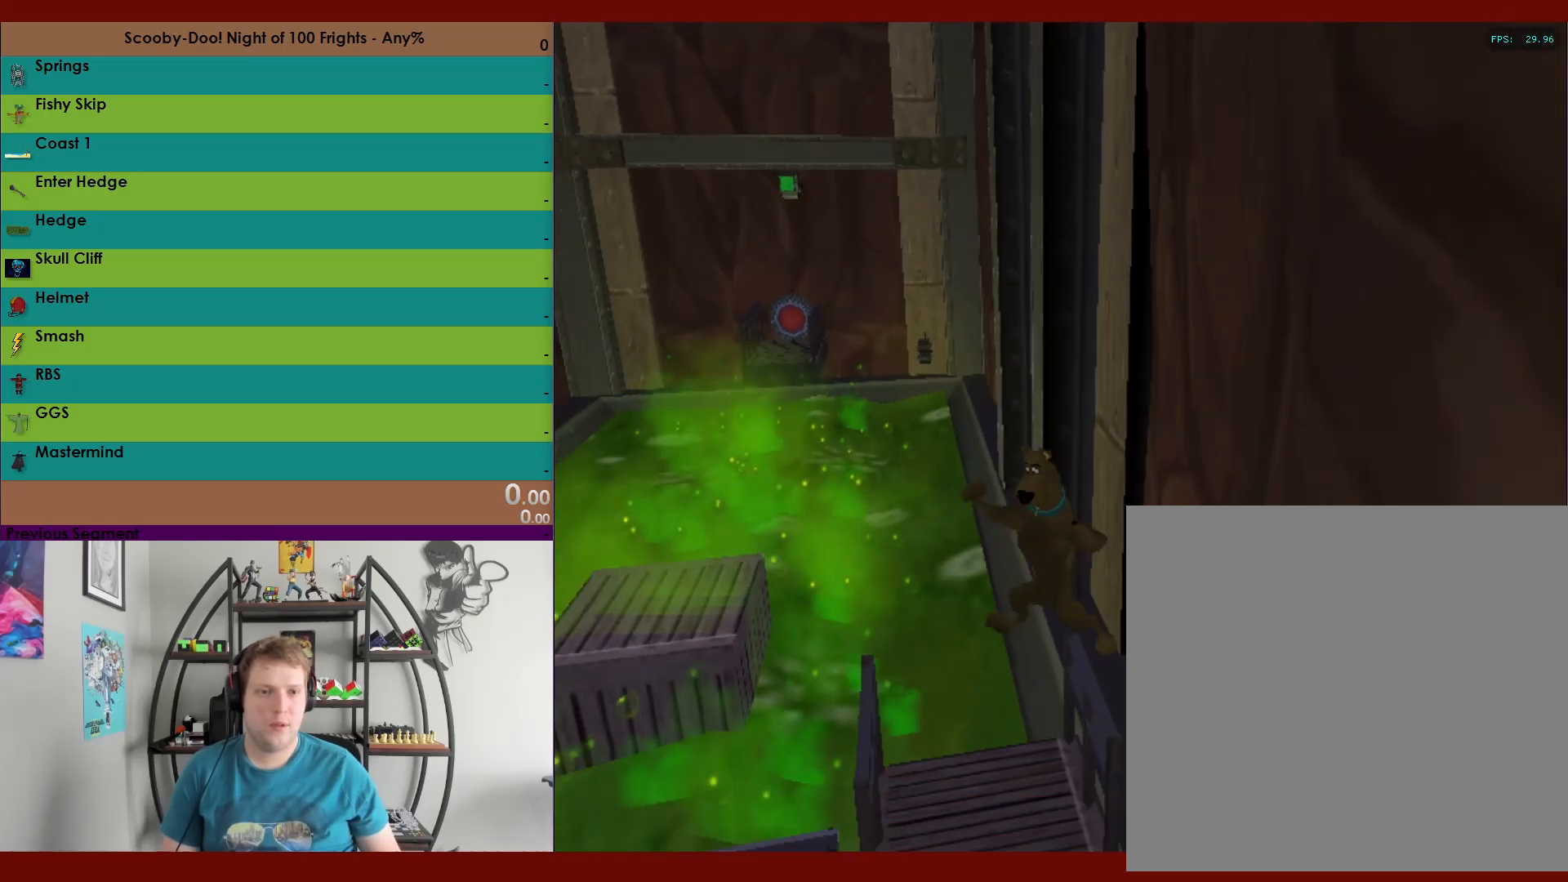
{"buttons": ["R2"], "left_stick": "left", "right_stick": "center", "events": [[167, "left_stick", "down-left"], [500, "left_stick", "left"]]}
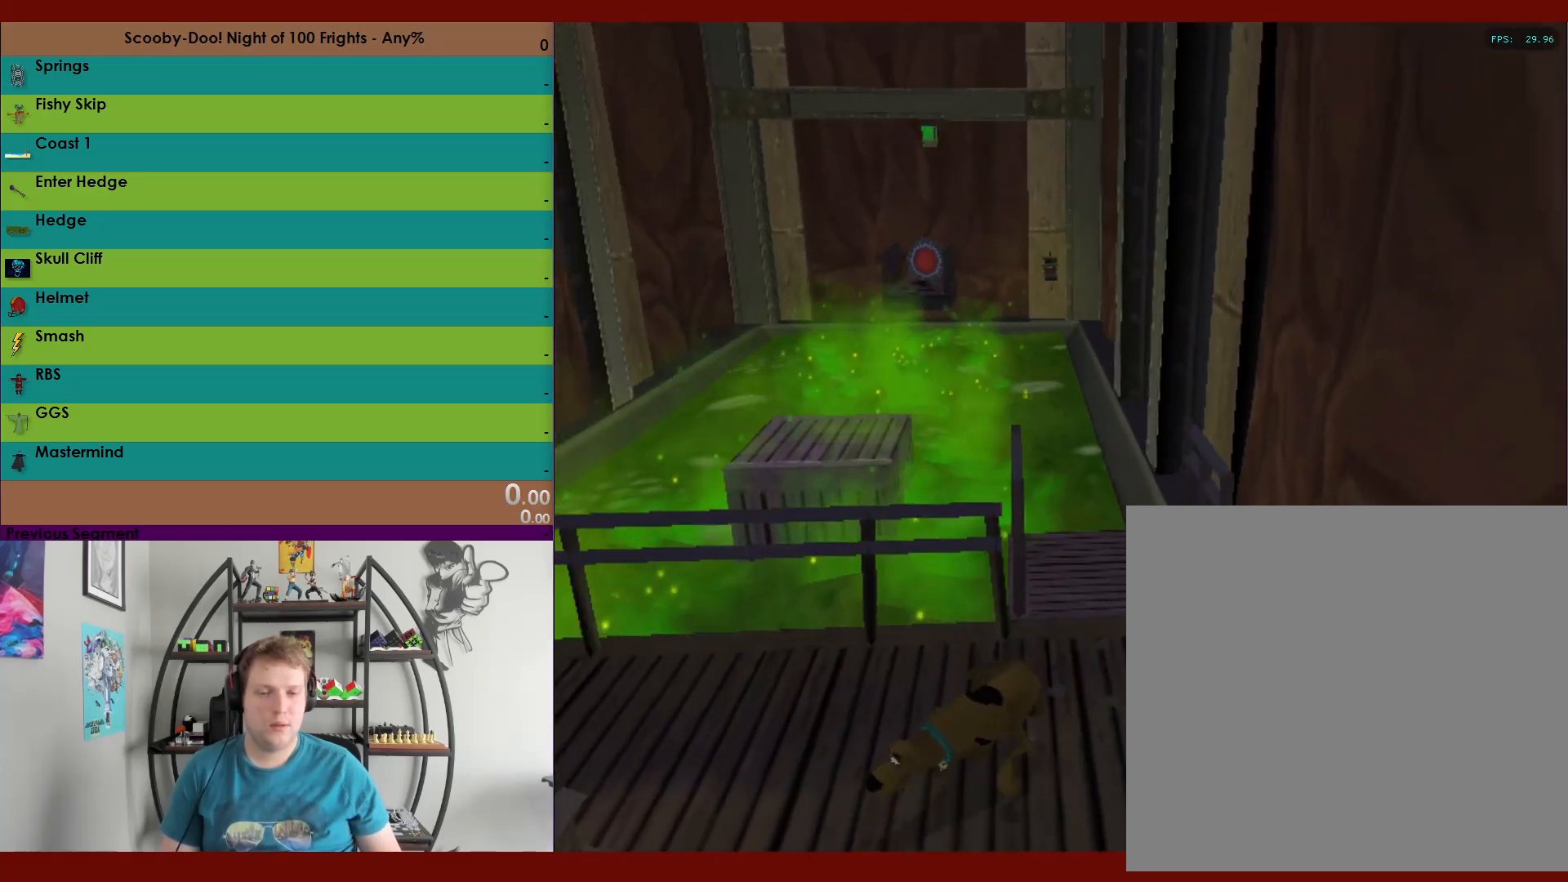
{"buttons": ["R2"], "left_stick": "left", "right_stick": "center", "events": []}
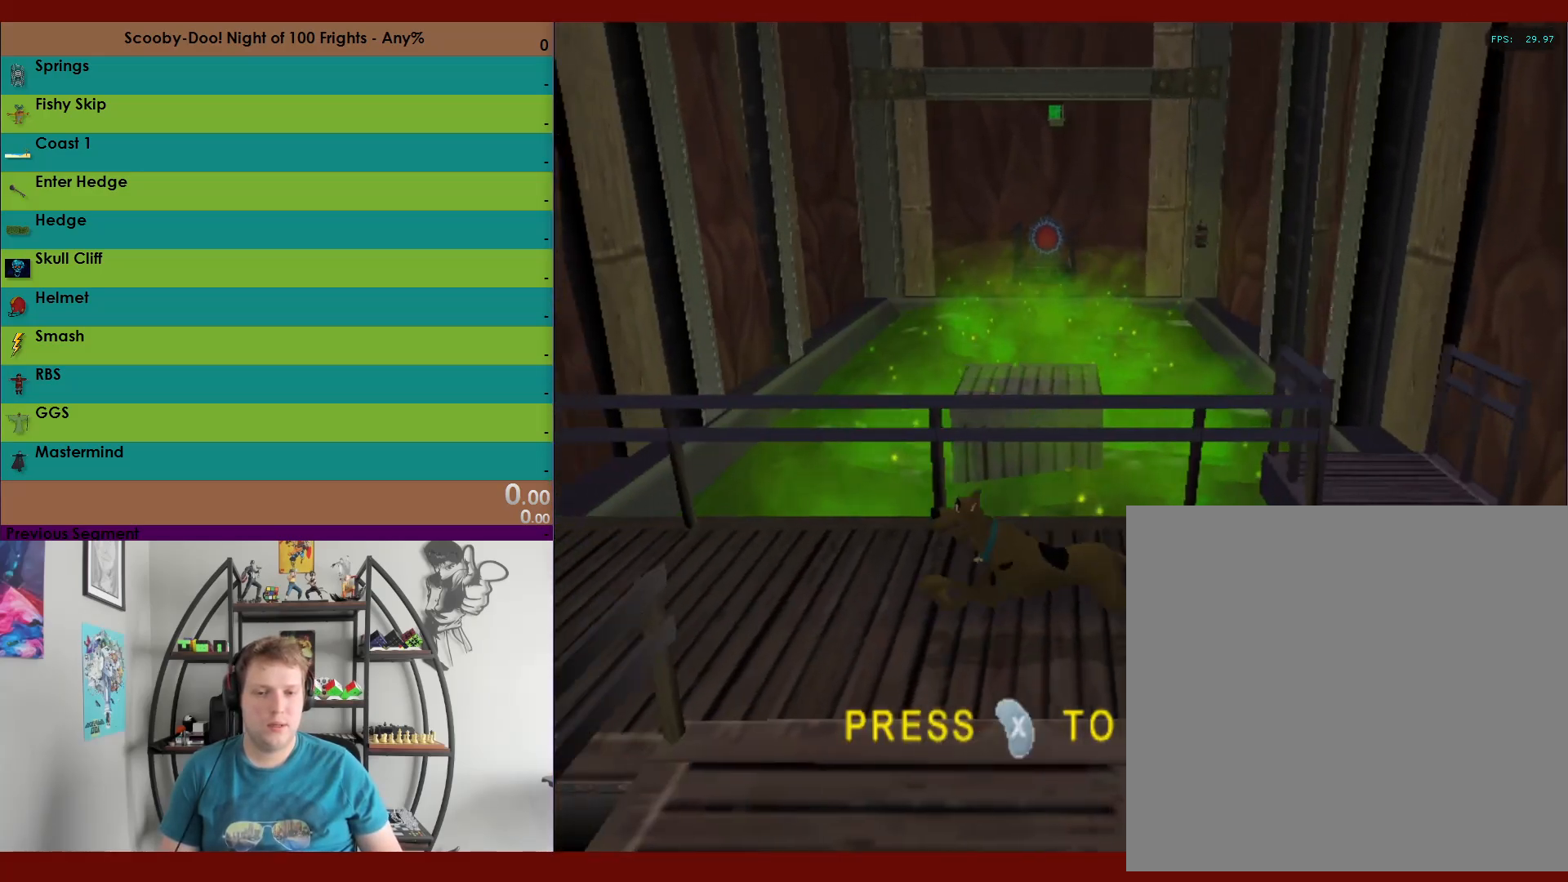
{"buttons": ["A", "R2"], "left_stick": "up-right", "right_stick": "center", "events": [[267, "A", "down"], [300, "left_stick", "up"], [450, "left_stick", "up-right"]]}
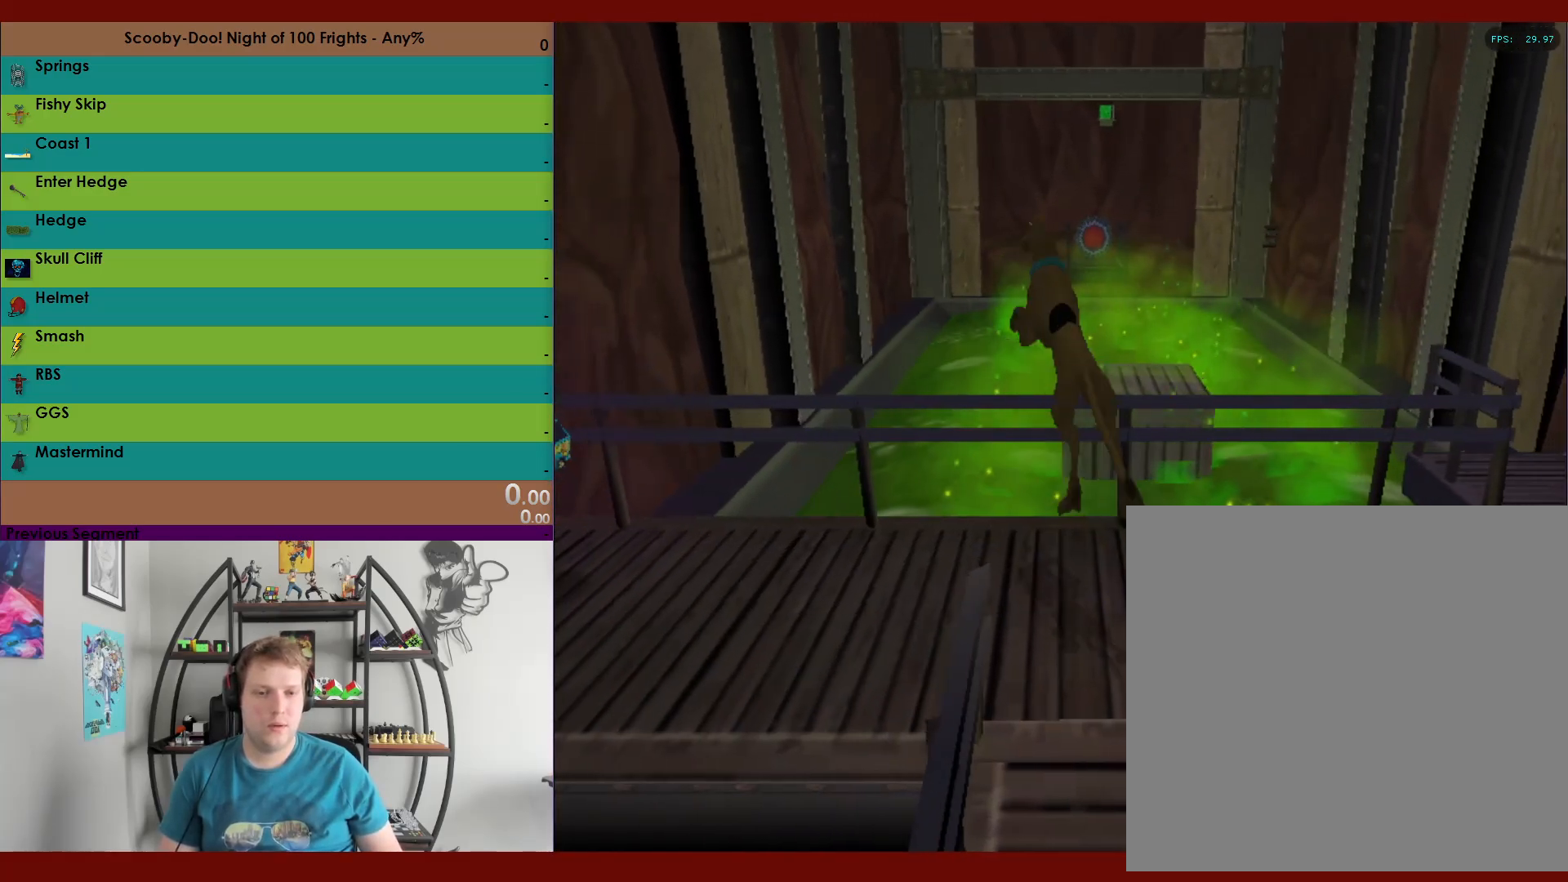
{"buttons": ["A", "R2"], "left_stick": "down", "right_stick": "center", "events": [[17, "left_stick", "right"], [33, "A", "up"], [67, "left_stick", "down-right"], [167, "left_stick", "down"], [217, "A", "down"]]}
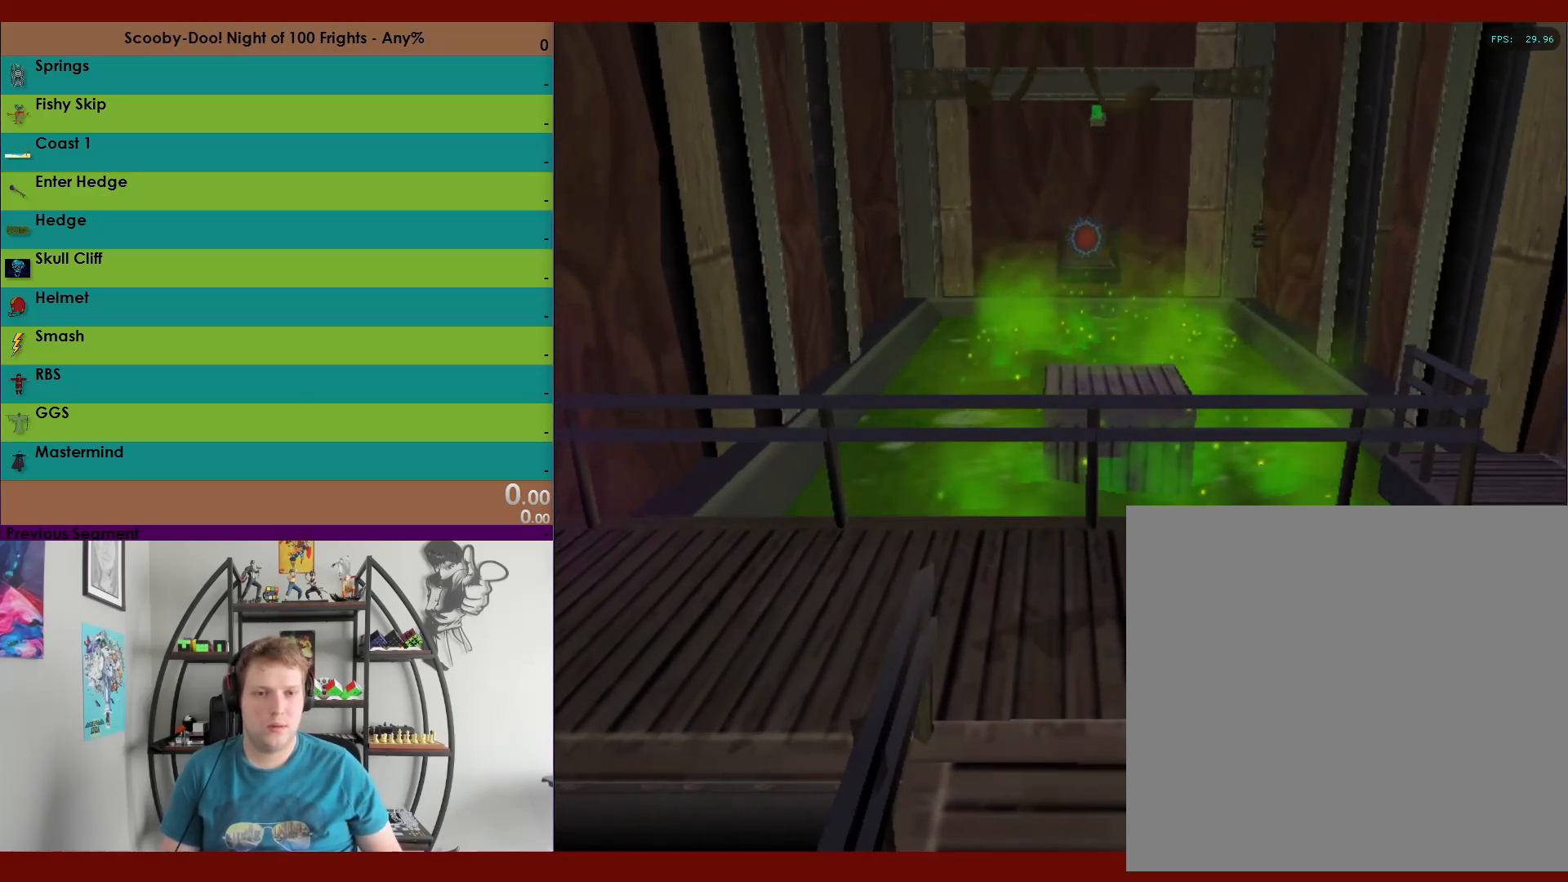
{"buttons": ["A", "R2"], "left_stick": "up", "right_stick": "center", "events": [[317, "A", "up"], [367, "left_stick", "up"], [450, "A", "down"]]}
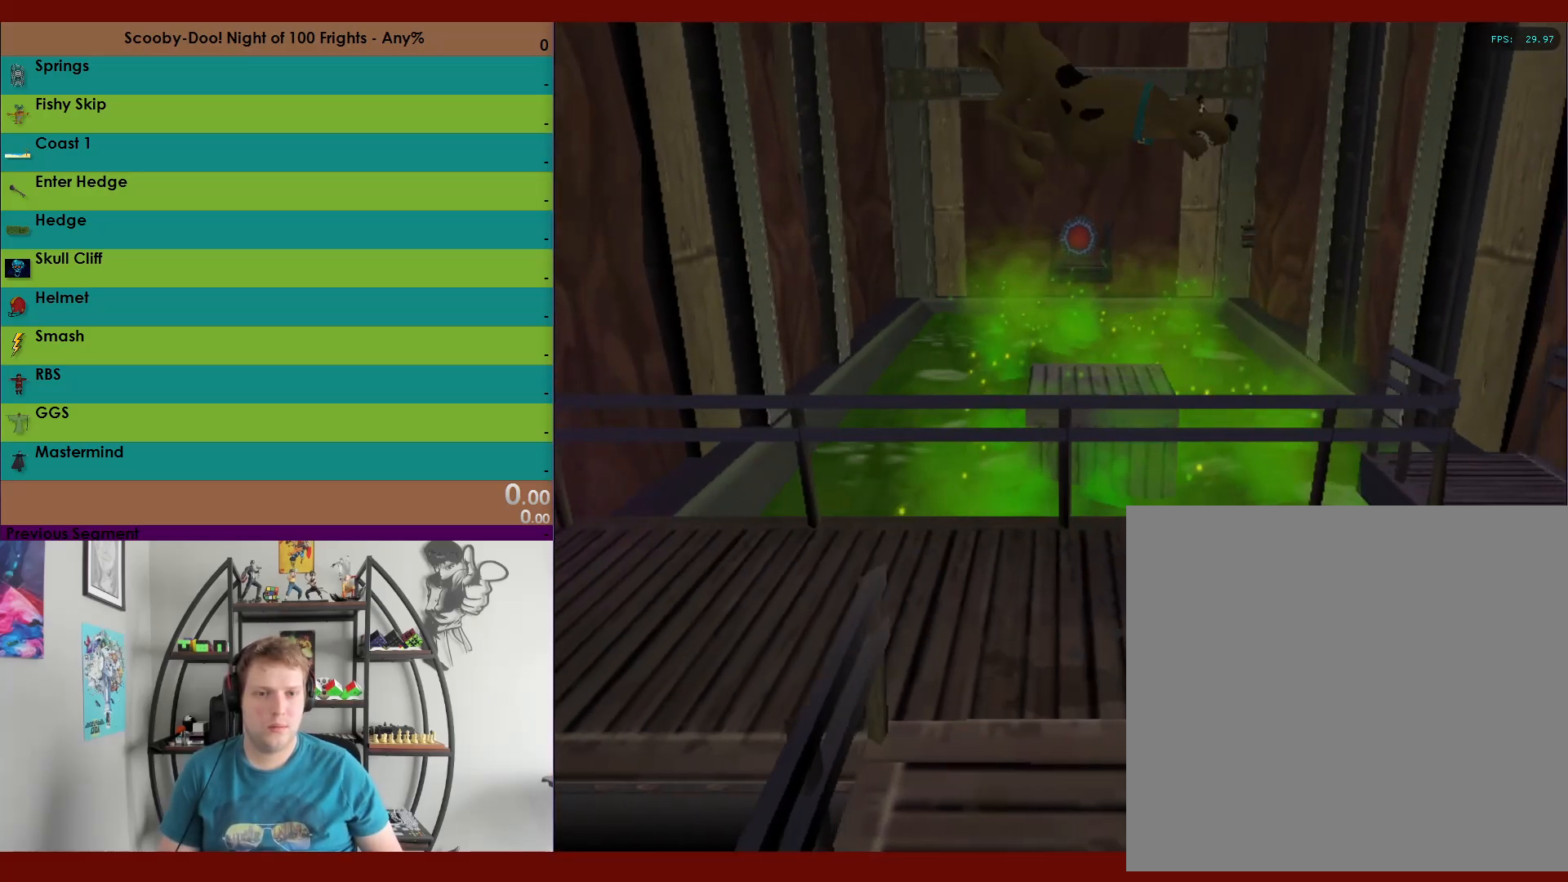
{"buttons": ["A", "R2"], "left_stick": "down", "right_stick": "center", "events": [[300, "A", "up"], [400, "left_stick", "down"], [433, "A", "down"]]}
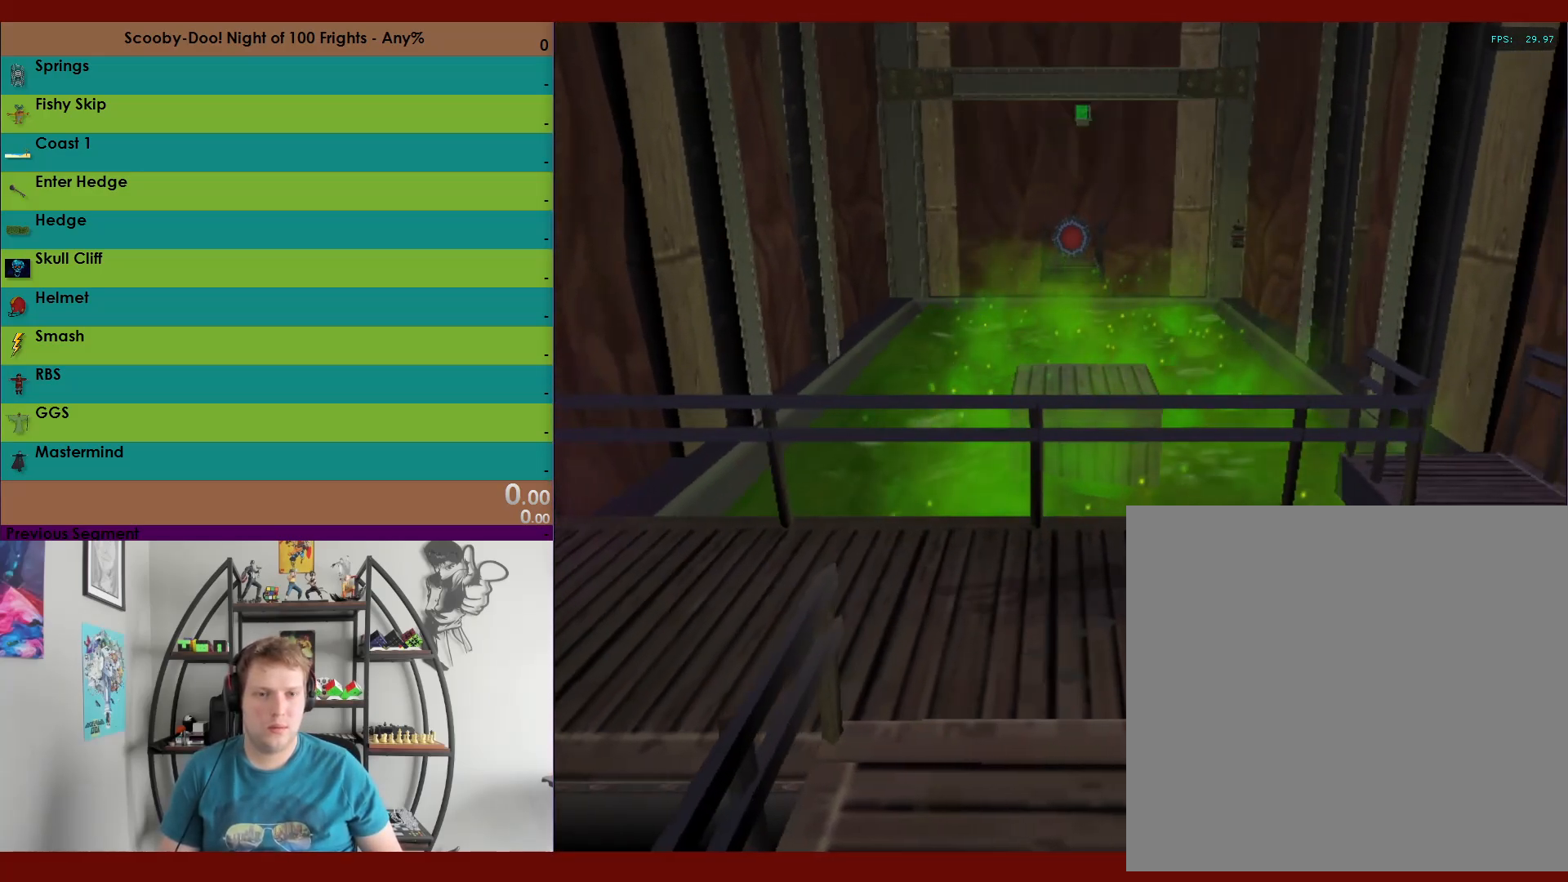
{"buttons": ["R2"], "left_stick": "down", "right_stick": "center", "events": [[433, "A", "up"]]}
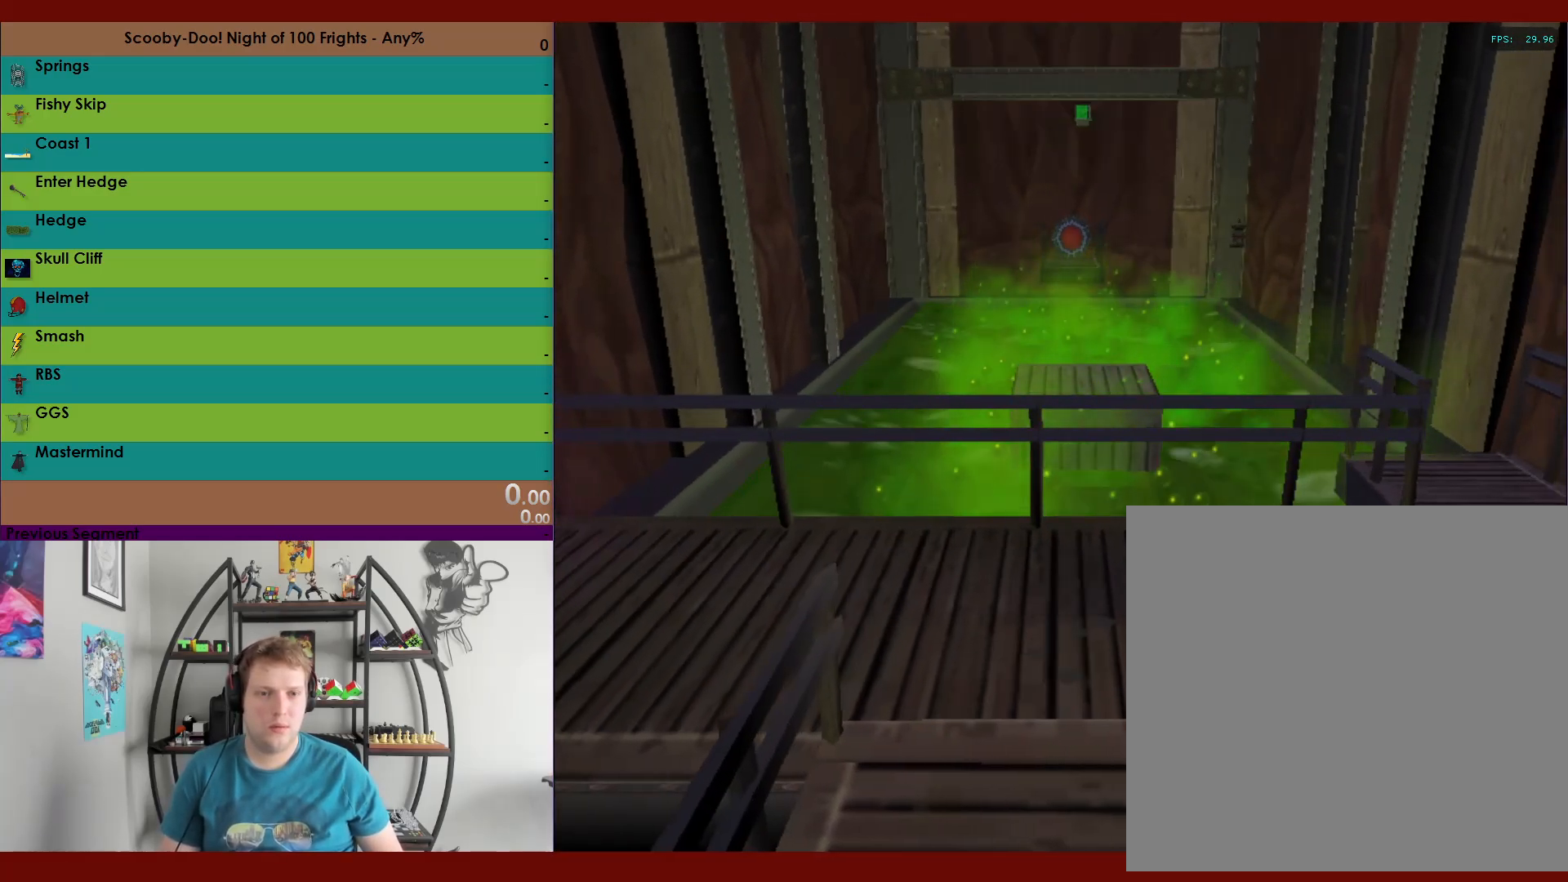
{"buttons": ["A", "R2"], "left_stick": "up", "right_stick": "center", "events": [[167, "left_stick", "up"], [233, "A", "down"]]}
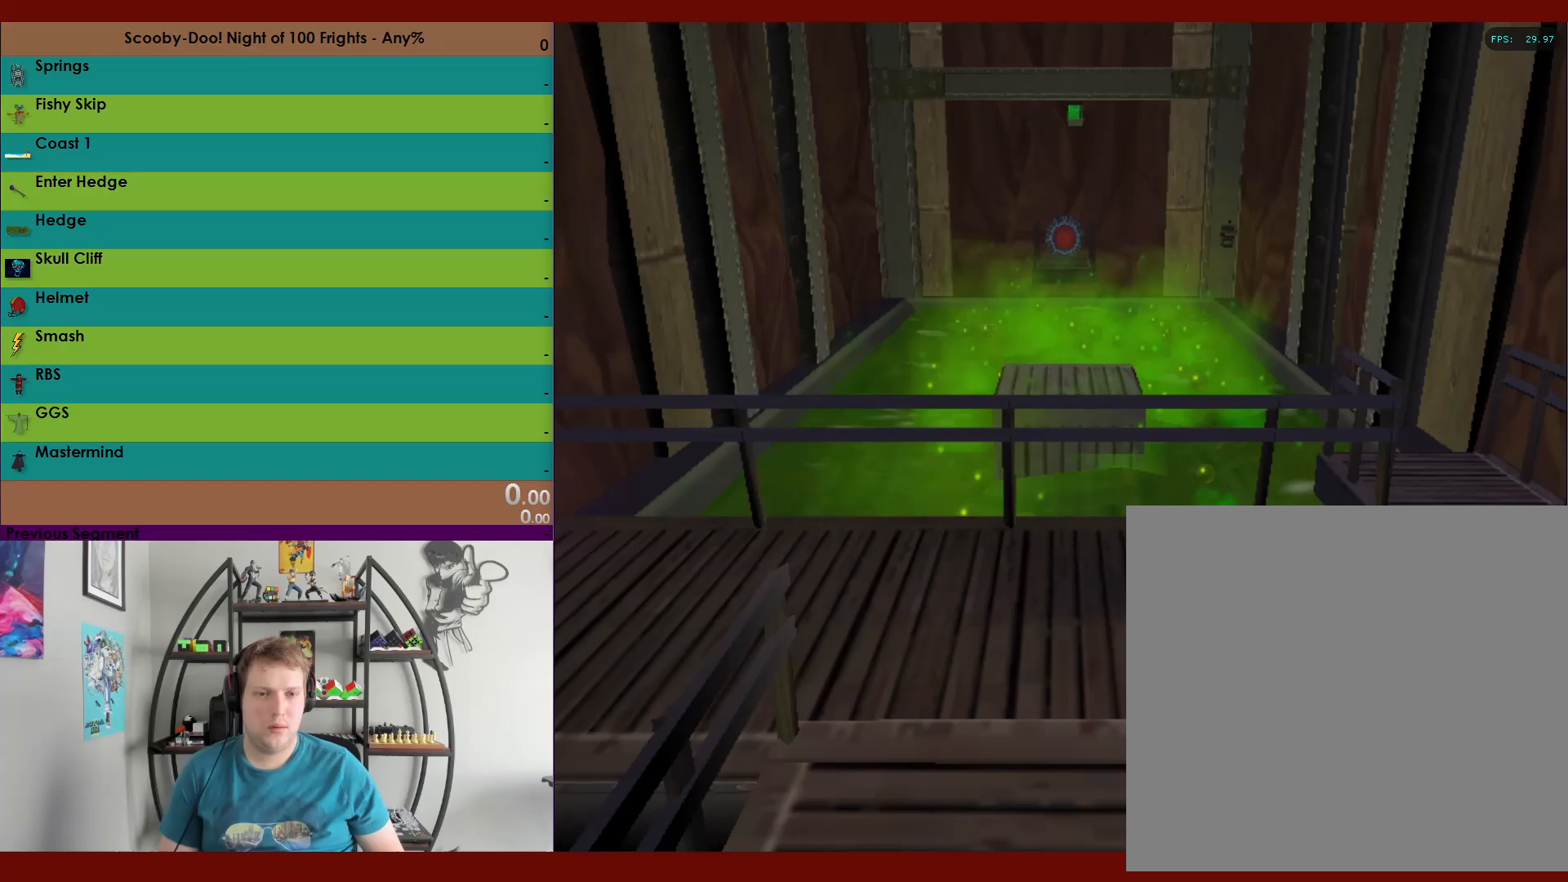
{"buttons": ["A", "R2"], "left_stick": "down-right", "right_stick": "center", "events": [[67, "A", "up"], [67, "left_stick", "right"], [117, "left_stick", "down-right"], [217, "A", "down"]]}
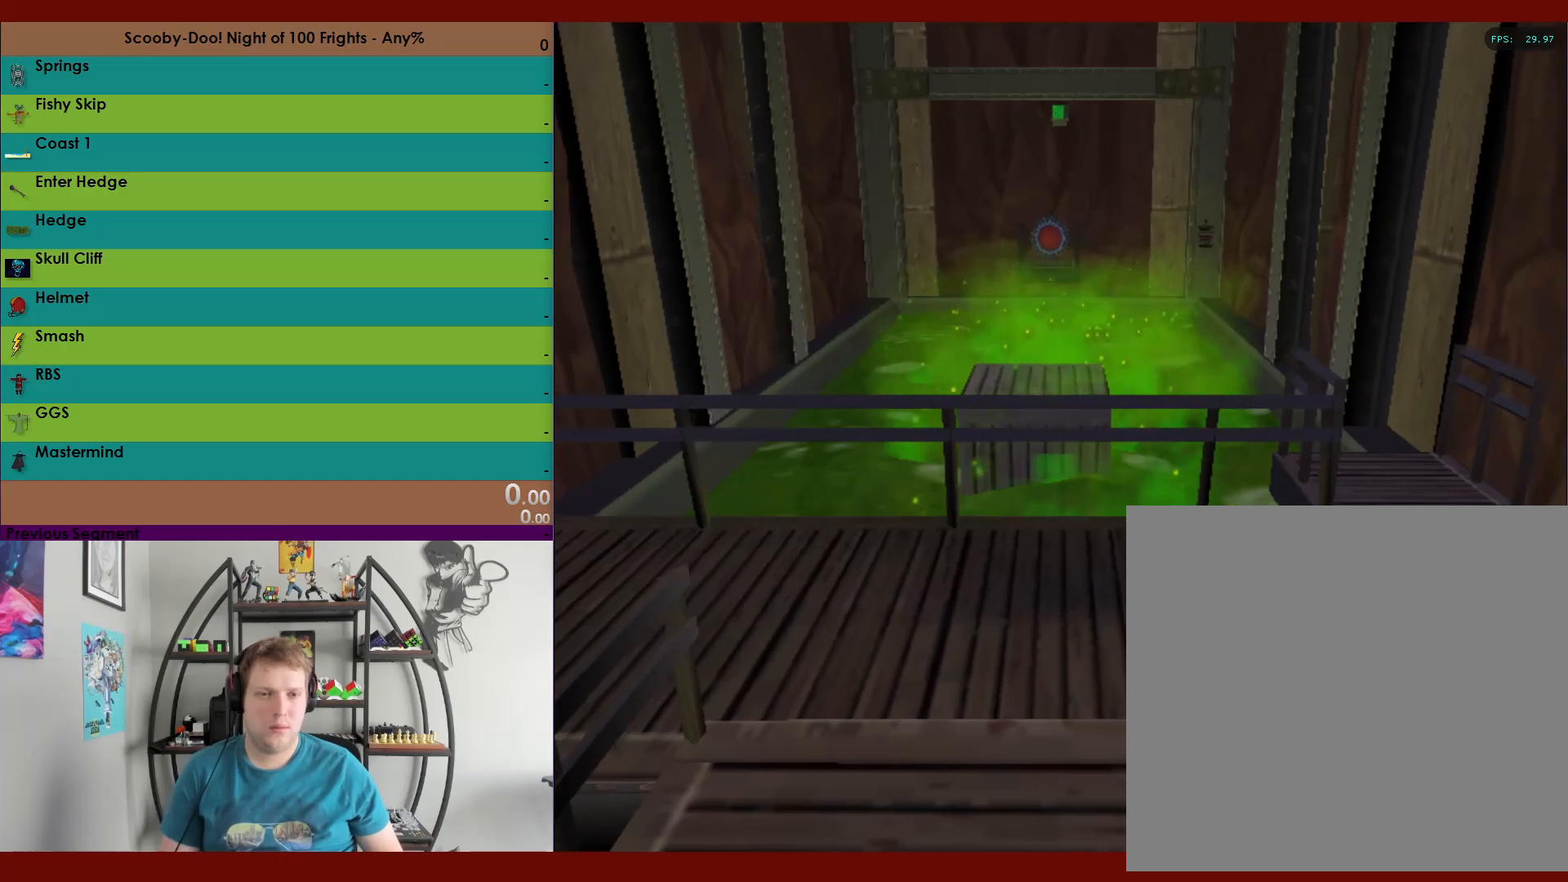
{"buttons": ["R2"], "left_stick": "down-right", "right_stick": "center", "events": [[217, "A", "up"]]}
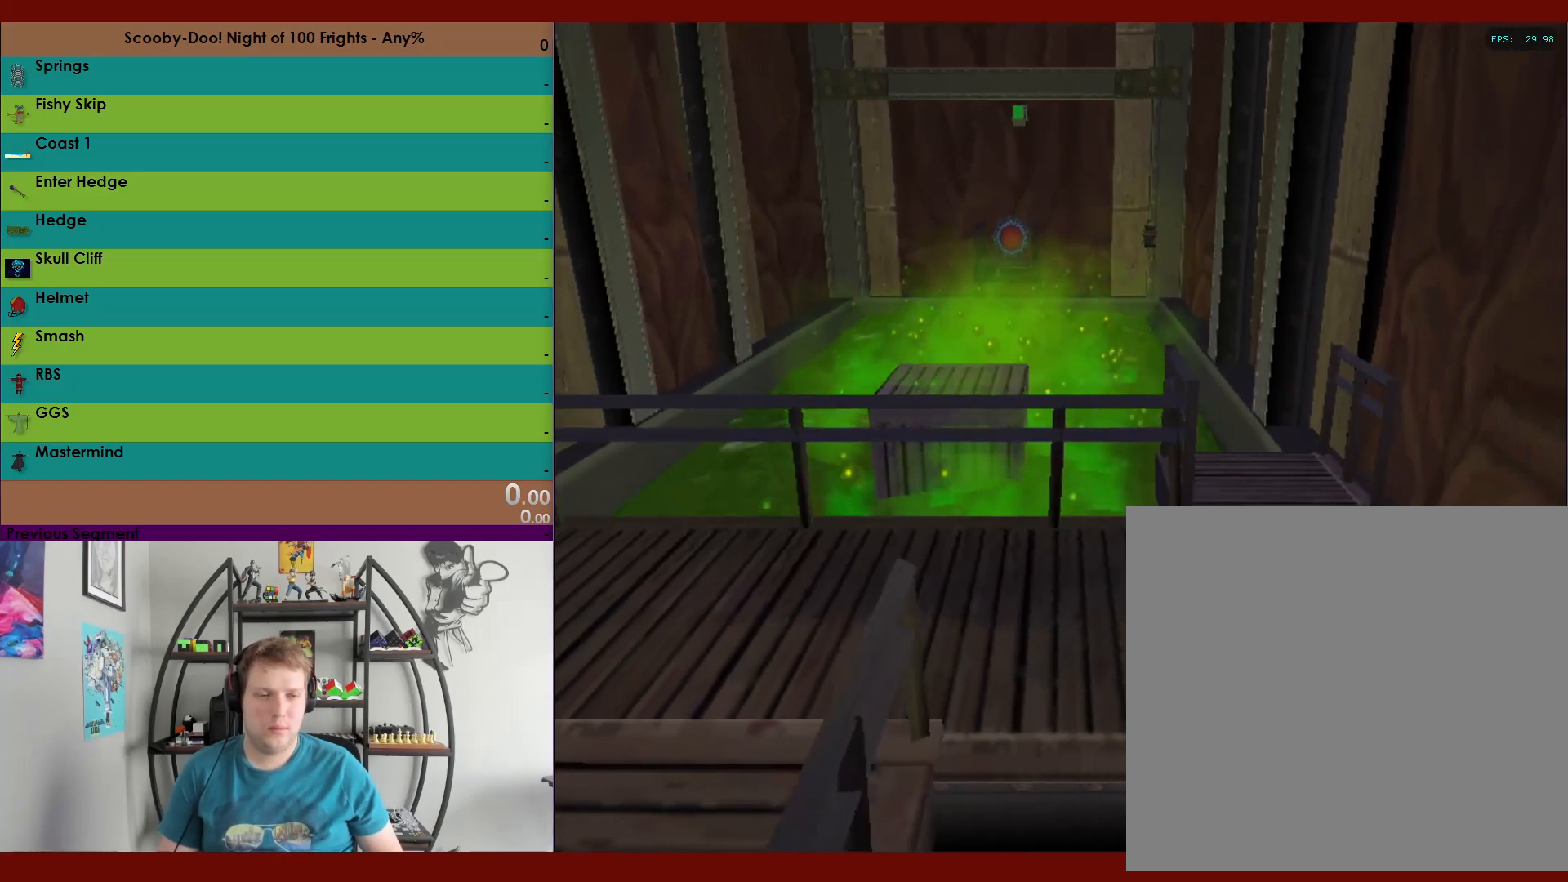
{"buttons": ["R2"], "left_stick": "down-right", "right_stick": "center", "events": []}
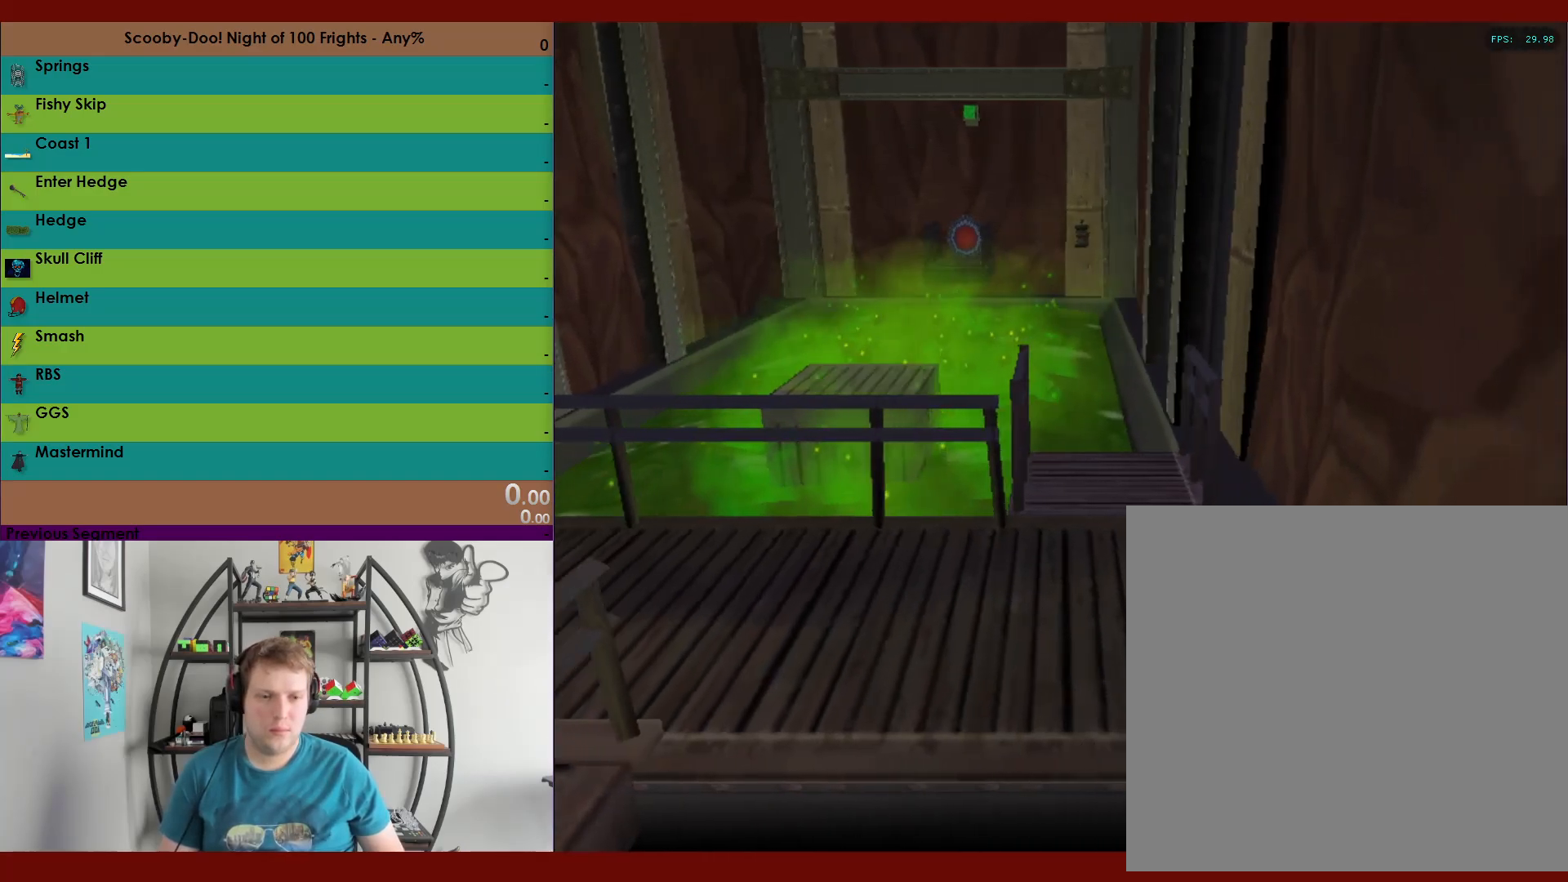
{"buttons": ["R2"], "left_stick": "down-right", "right_stick": "center", "events": []}